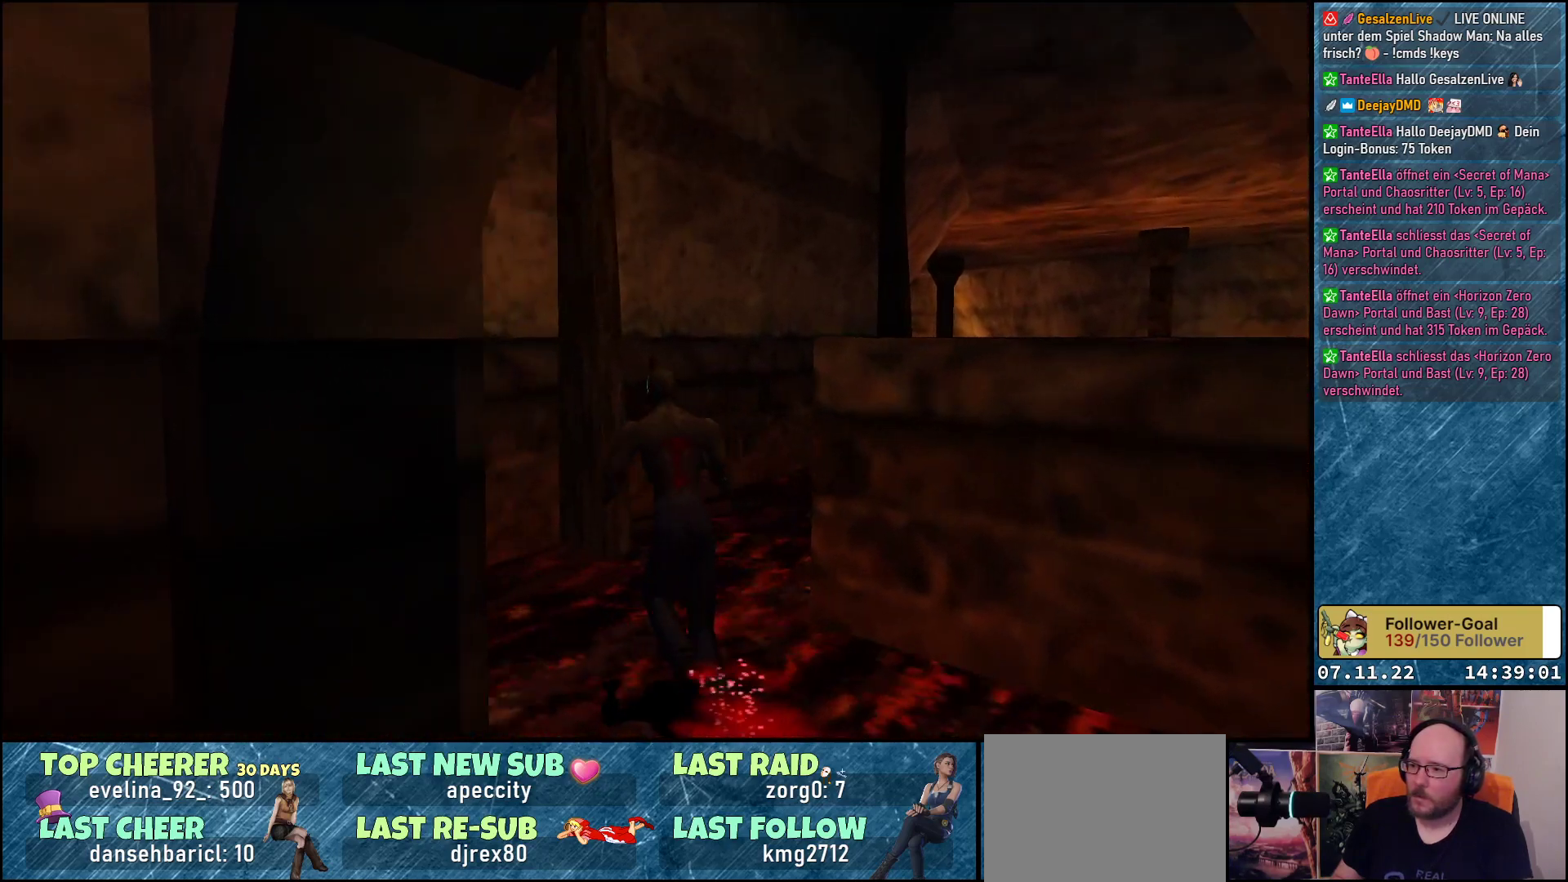
Gameplay with a controller (Xbox layout); each line is a JSON object with the inputs held at the frame after it. "events" lists button and stick changes between this image and that frame as [ms after this image, input, new state], when the widget could be followed in between. Not read: right_stick.
{"buttons": ["DPAD_RIGHT"], "left_stick": "center", "events": [[117, "DPAD_RIGHT", "down"], [467, "DPAD_UP", "up"]]}
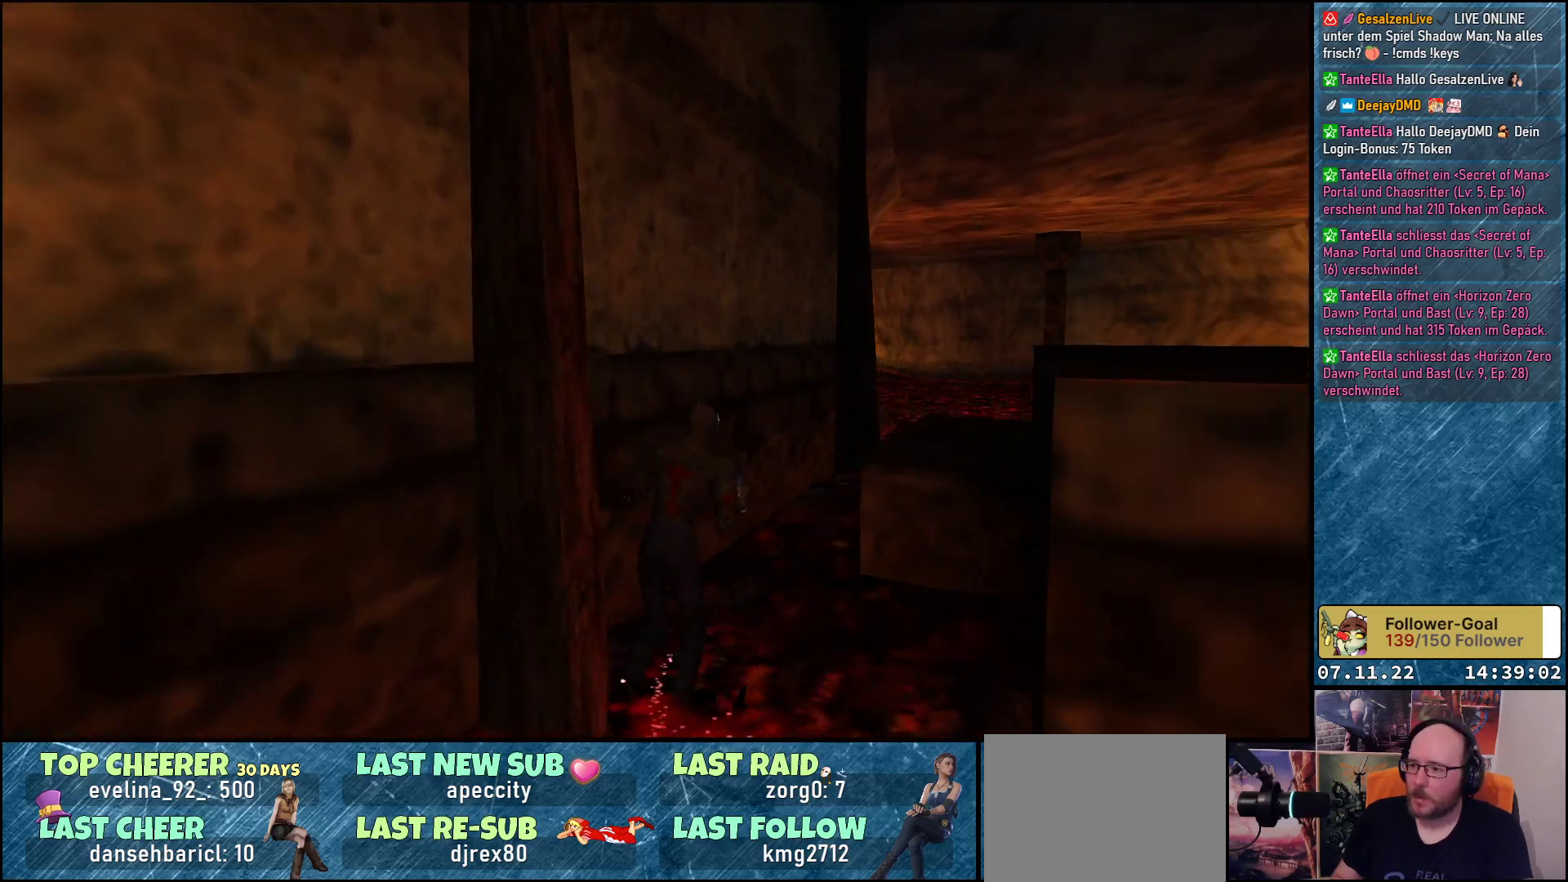
{"buttons": ["DPAD_UP", "DPAD_RIGHT"], "left_stick": "center", "events": [[183, "DPAD_UP", "down"], [200, "DPAD_RIGHT", "up"], [450, "DPAD_RIGHT", "down"]]}
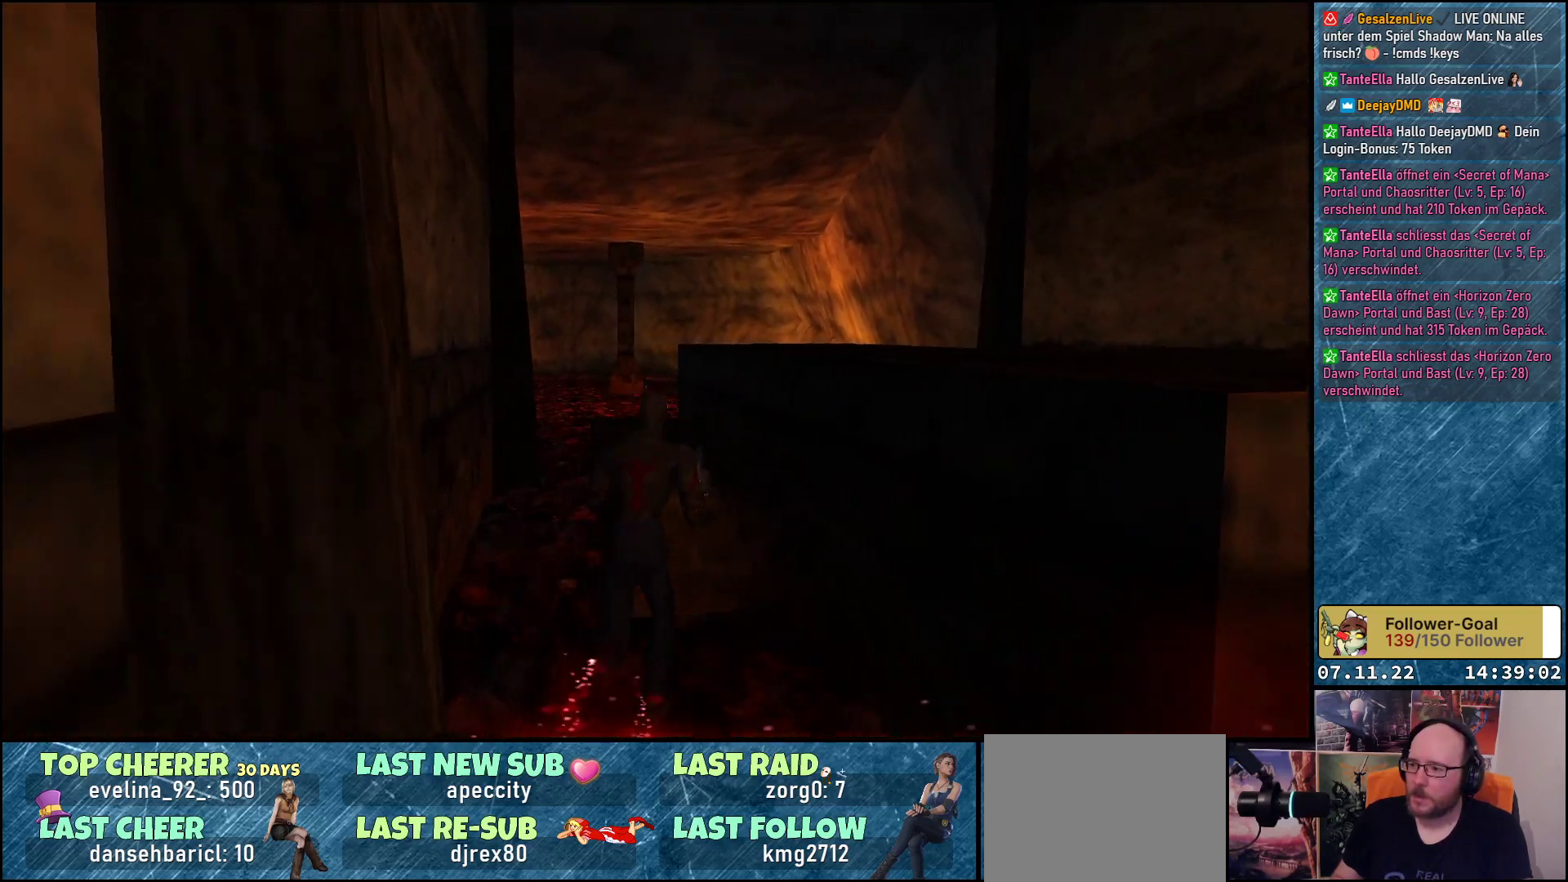
{"buttons": [], "left_stick": "center", "events": [[17, "Y", "down"], [200, "Y", "up"], [383, "DPAD_RIGHT", "up"], [500, "DPAD_UP", "up"]]}
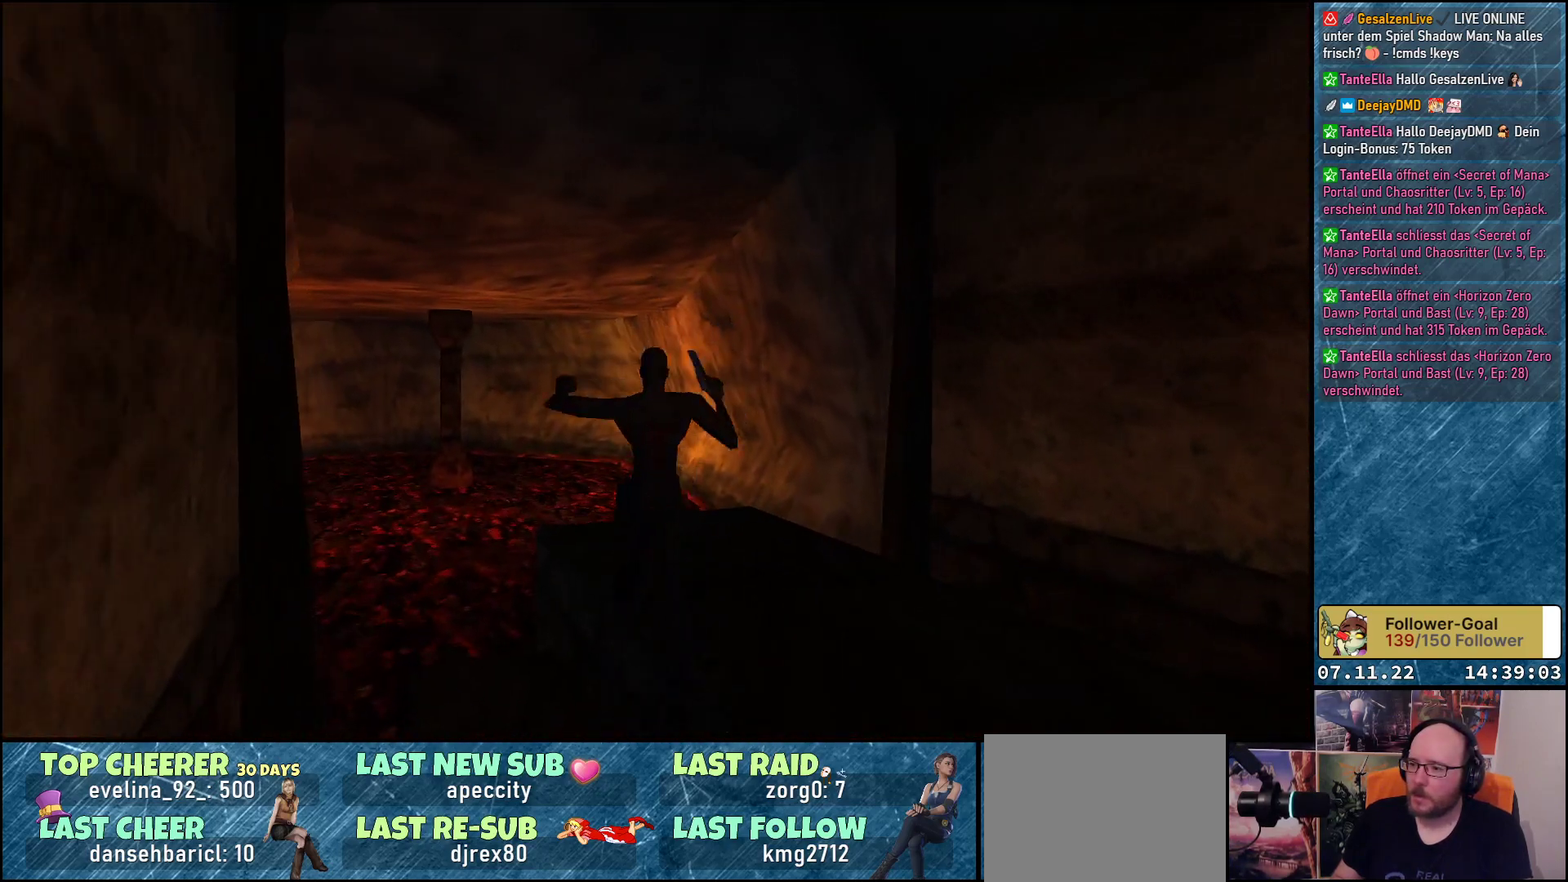
{"buttons": ["DPAD_RIGHT"], "left_stick": "center", "events": [[283, "DPAD_RIGHT", "down"]]}
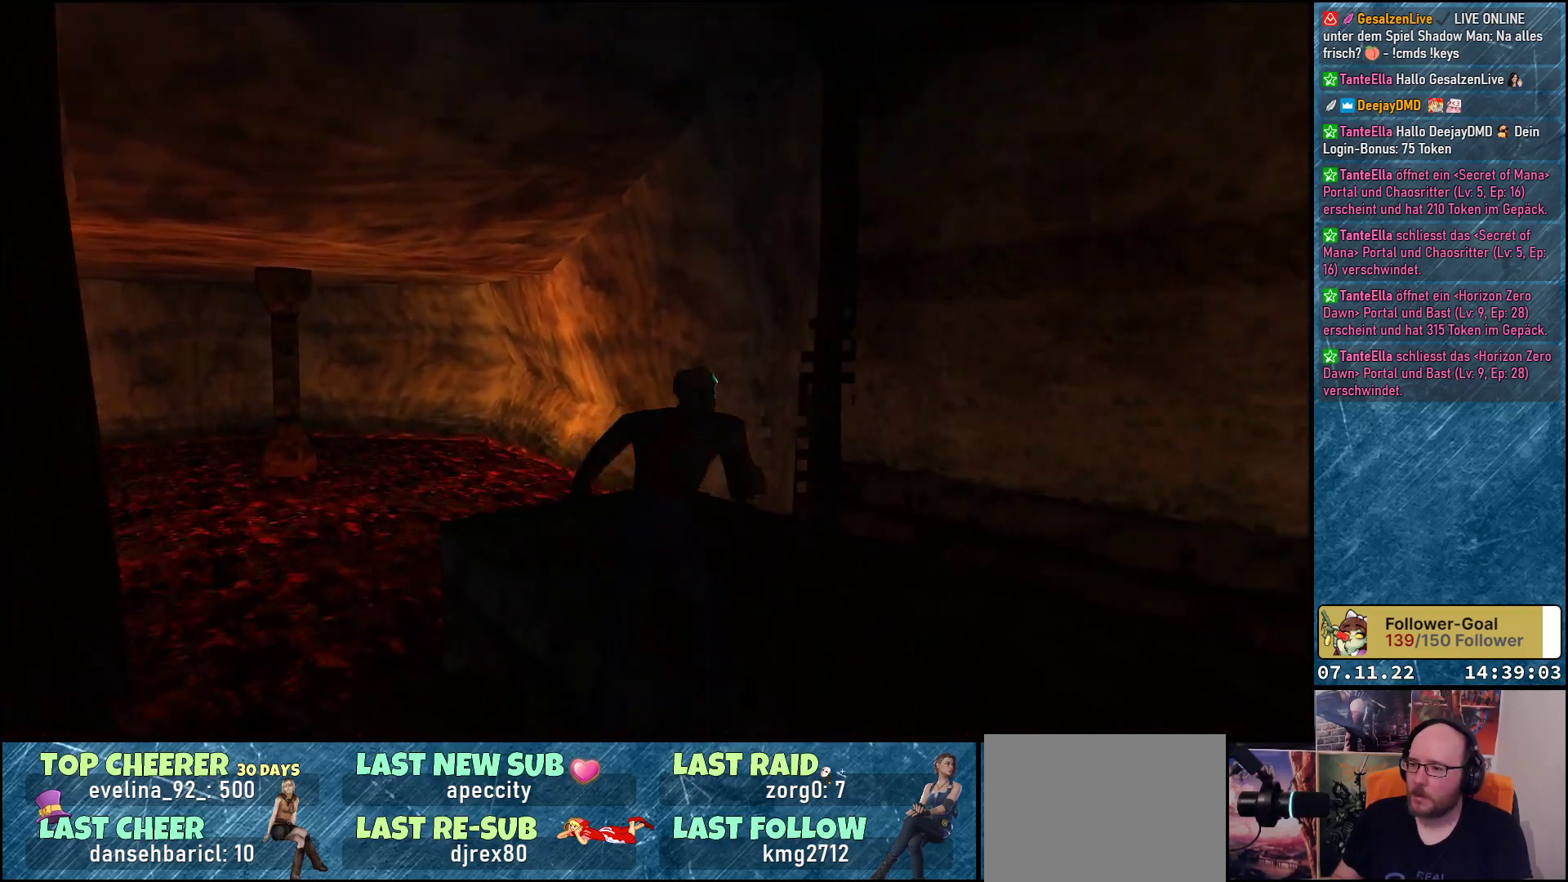
{"buttons": ["DPAD_RIGHT"], "left_stick": "center", "events": []}
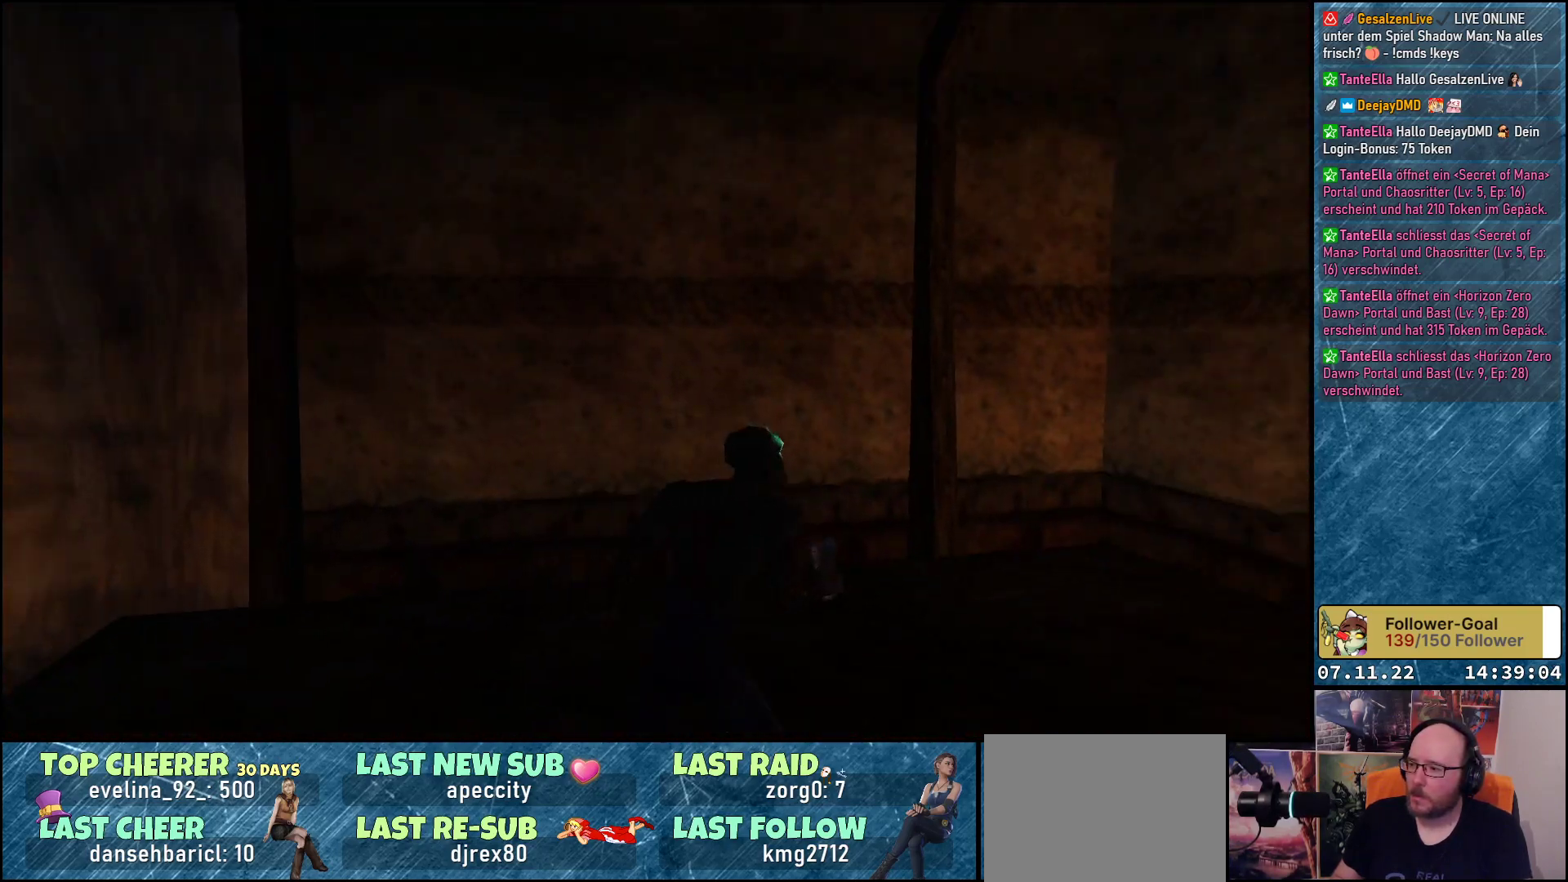
{"buttons": ["DPAD_LEFT"], "left_stick": "center", "events": [[33, "DPAD_RIGHT", "up"], [300, "DPAD_LEFT", "down"]]}
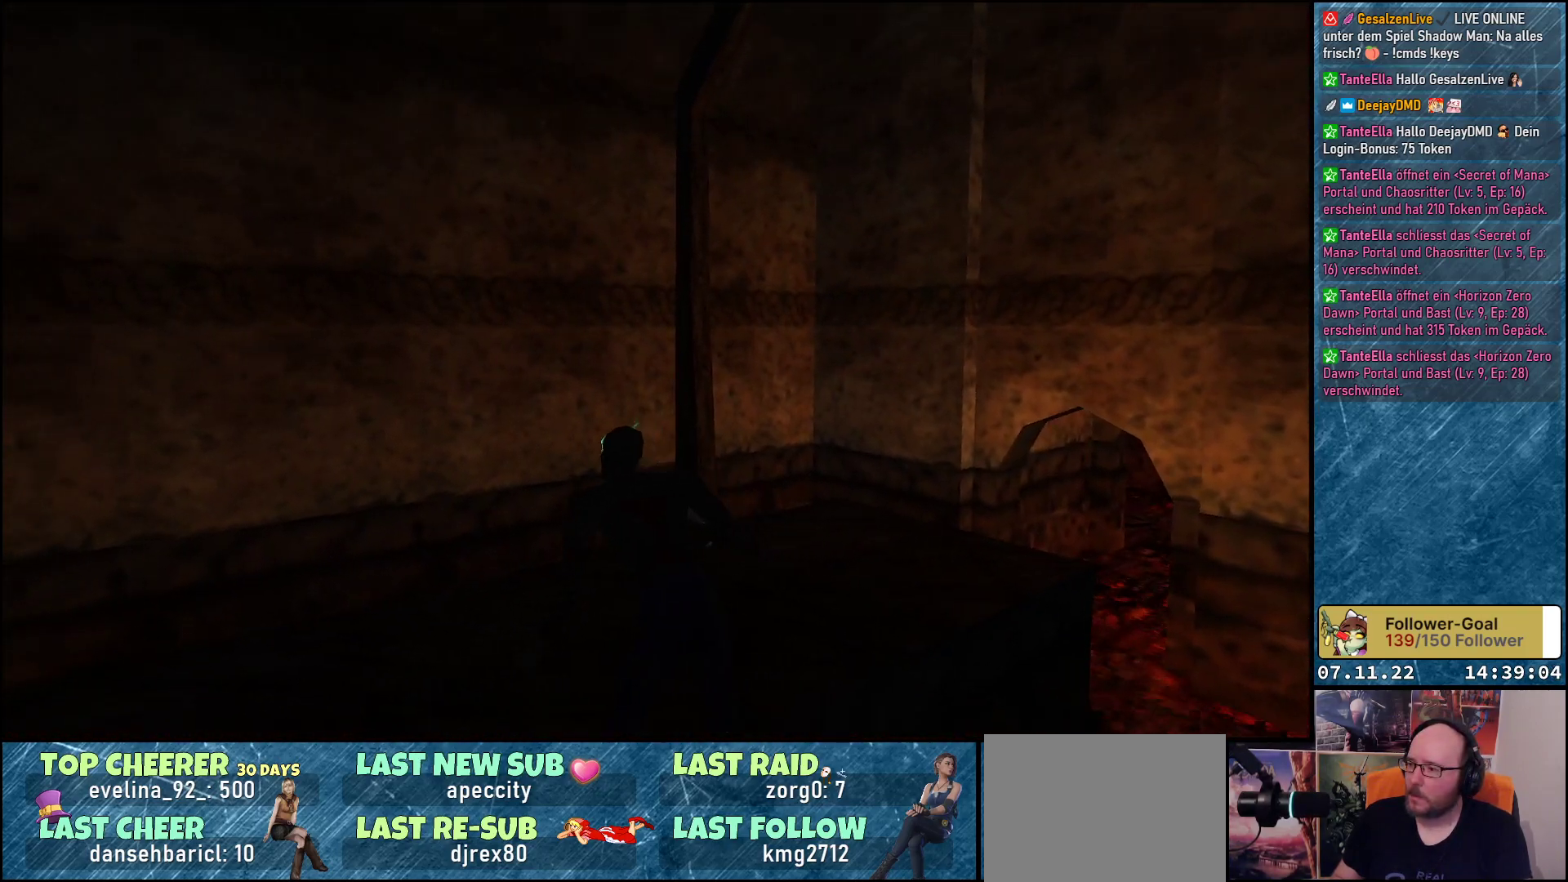
{"buttons": ["DPAD_UP", "DPAD_LEFT"], "left_stick": "center", "events": [[317, "DPAD_UP", "down"]]}
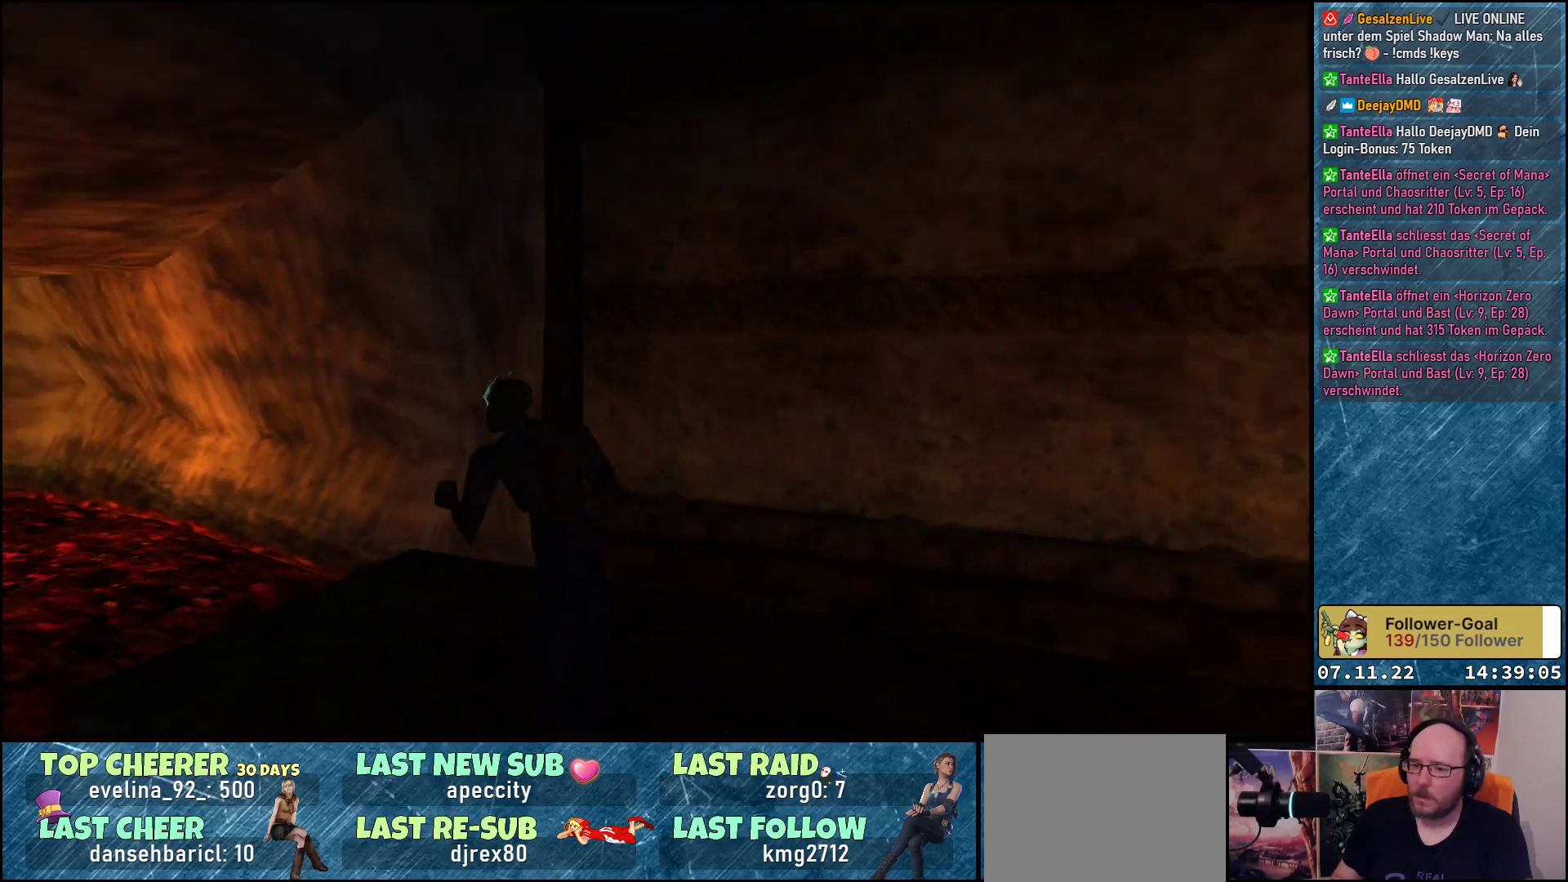
{"buttons": ["DPAD_UP", "DPAD_LEFT"], "left_stick": "center", "events": [[83, "DPAD_LEFT", "up"], [283, "DPAD_LEFT", "down"]]}
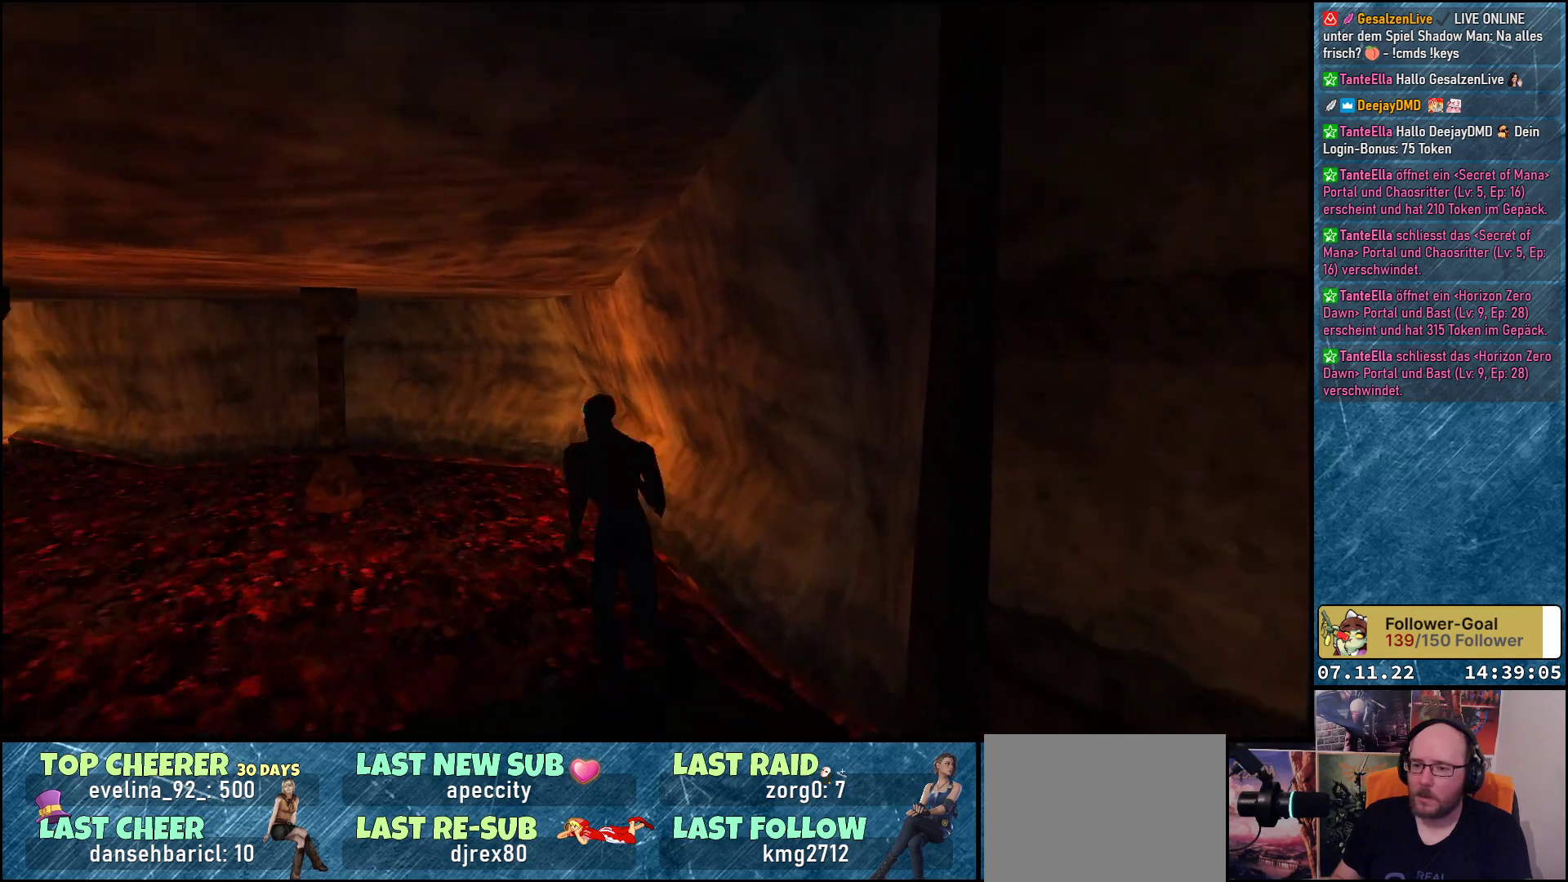
{"buttons": ["DPAD_UP"], "left_stick": "center", "events": [[150, "DPAD_LEFT", "up"]]}
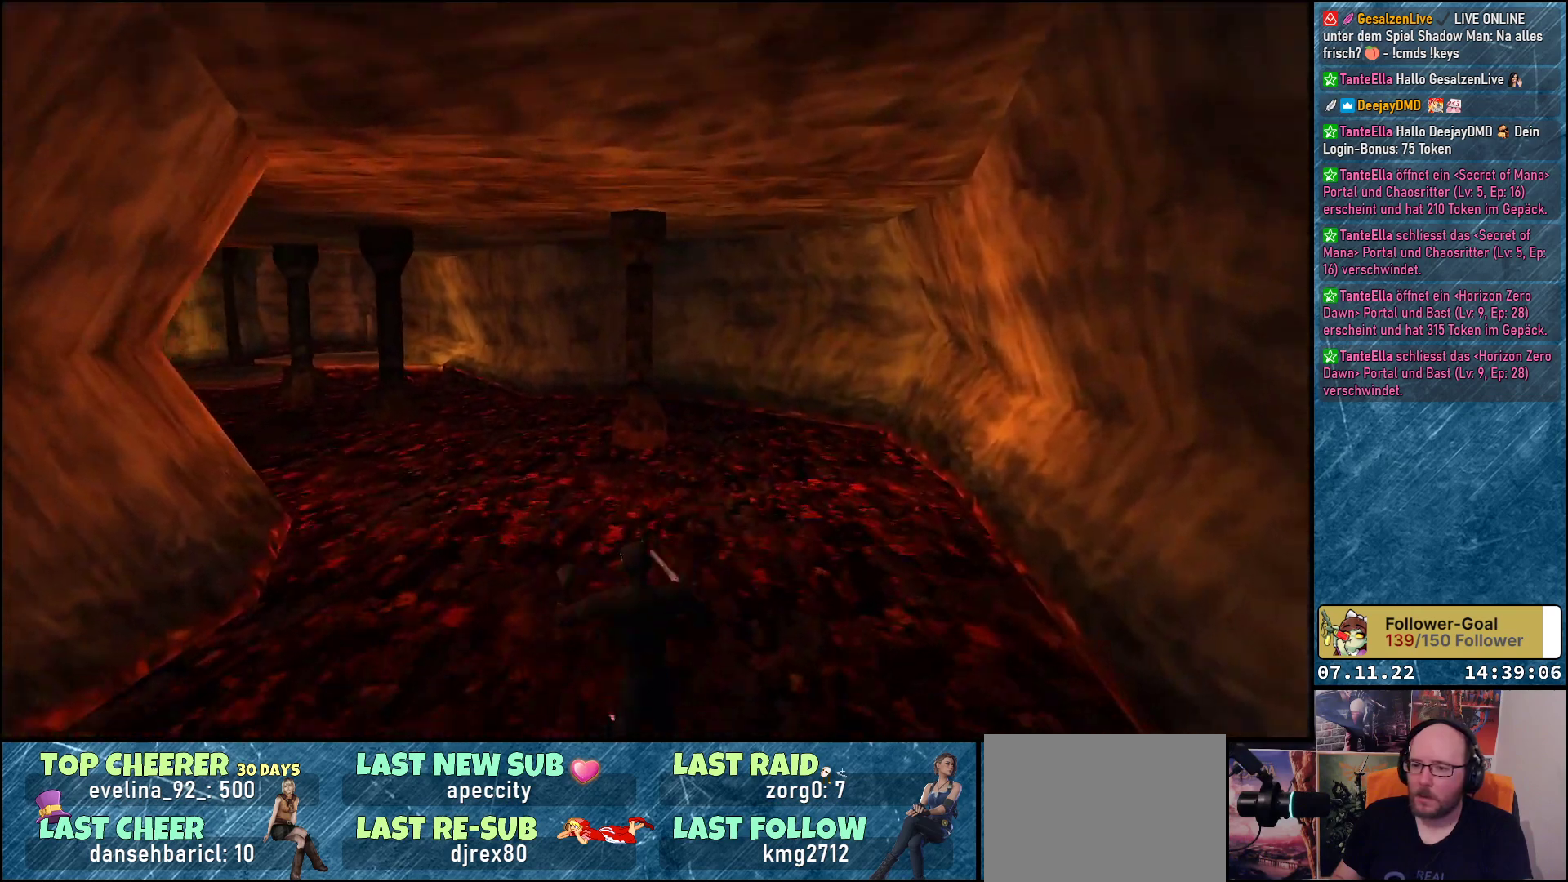
{"buttons": ["DPAD_UP"], "left_stick": "center", "events": []}
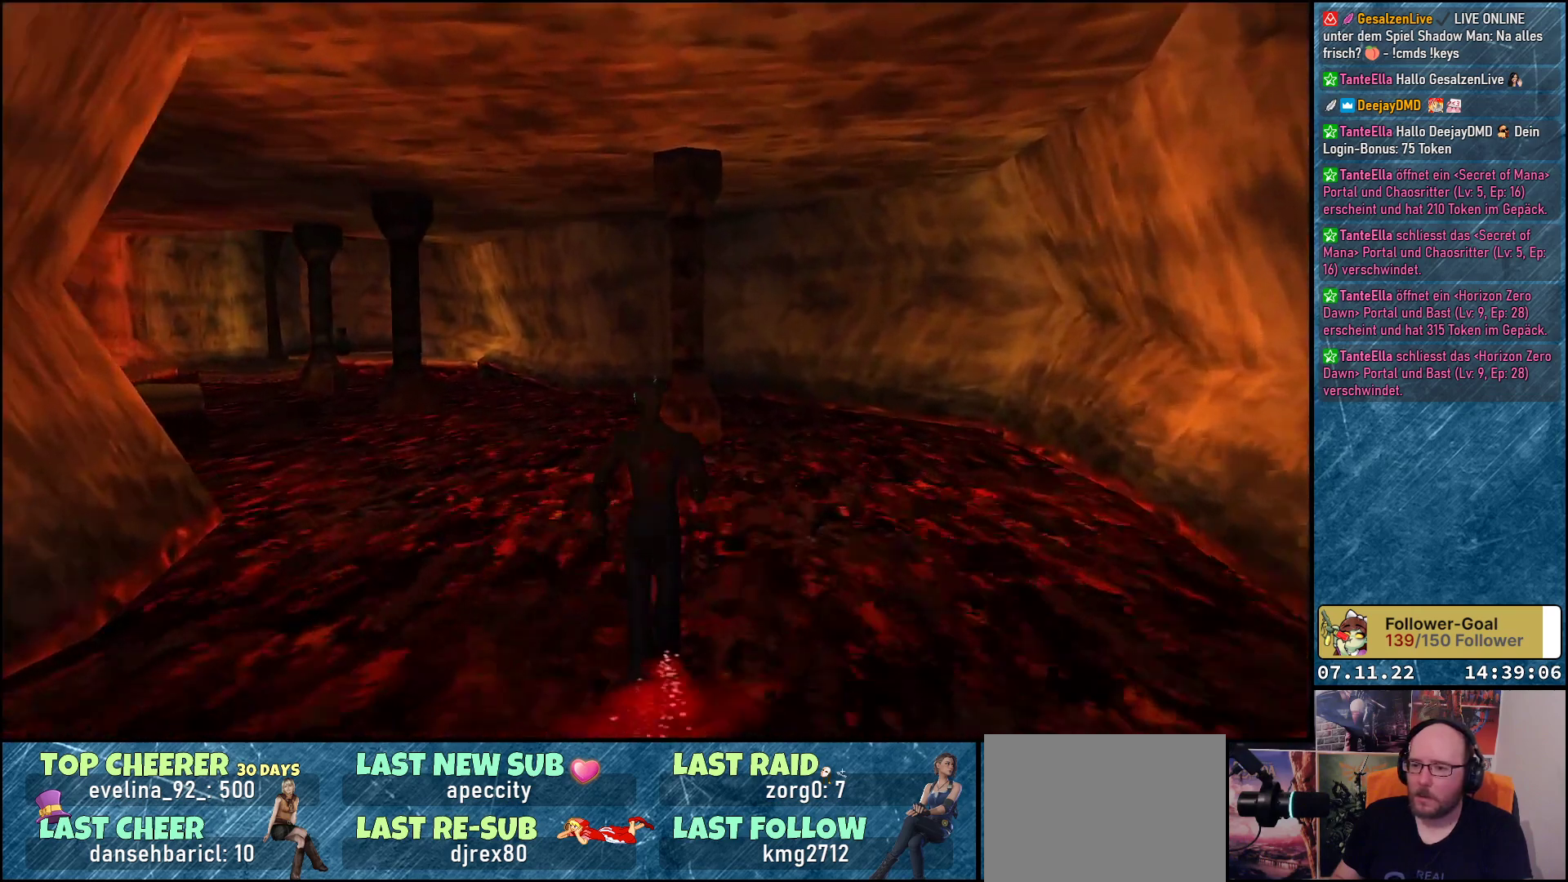
{"buttons": ["DPAD_UP", "DPAD_LEFT"], "left_stick": "center", "events": [[283, "DPAD_LEFT", "down"]]}
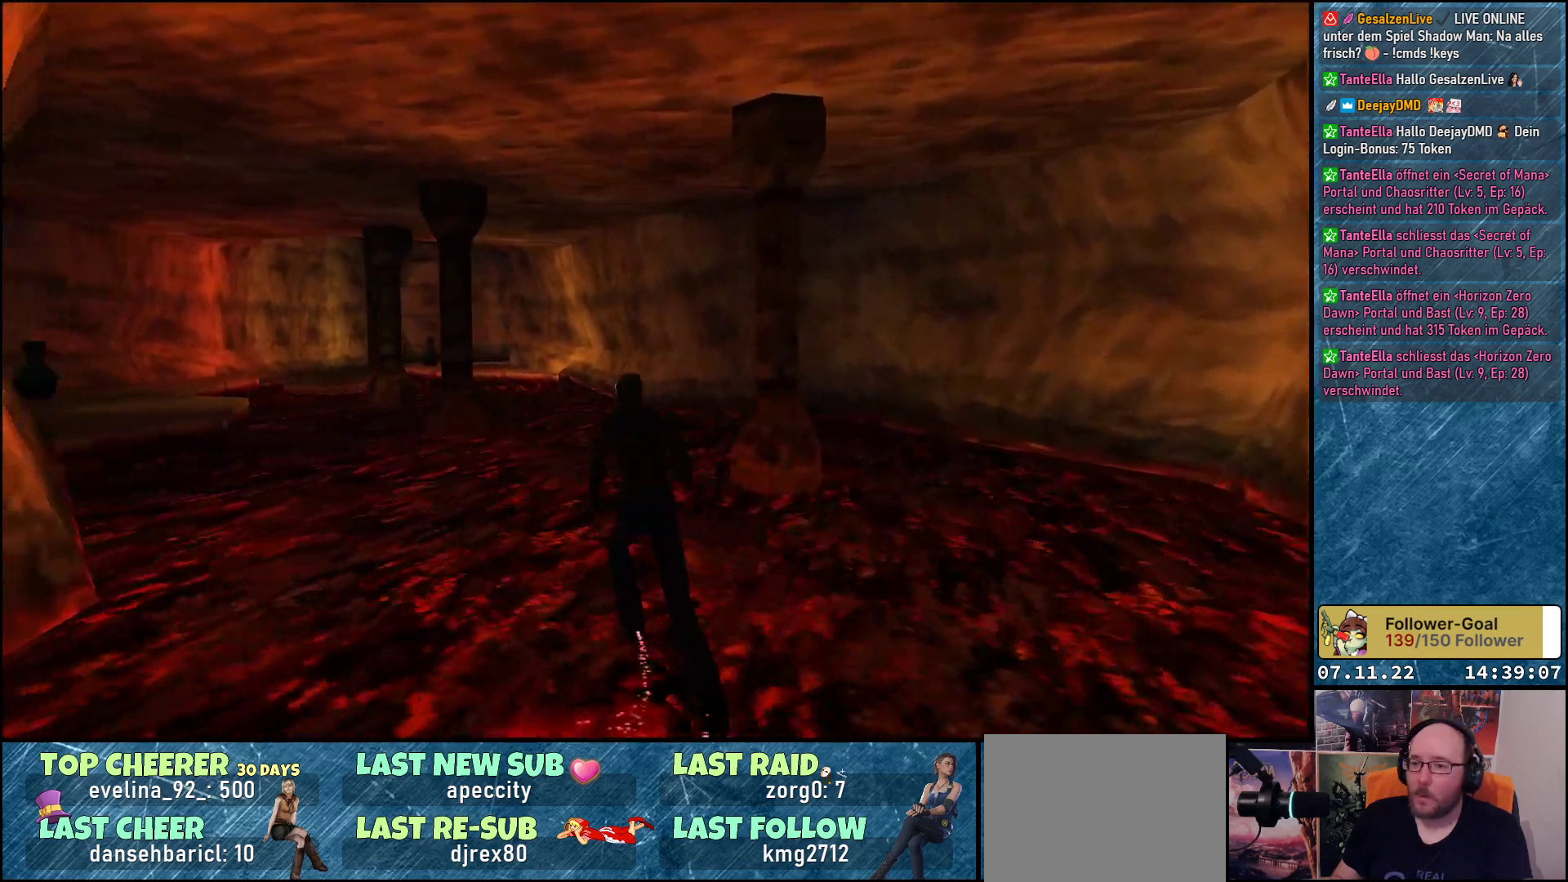
{"buttons": ["DPAD_UP"], "left_stick": "center", "events": [[50, "DPAD_LEFT", "up"]]}
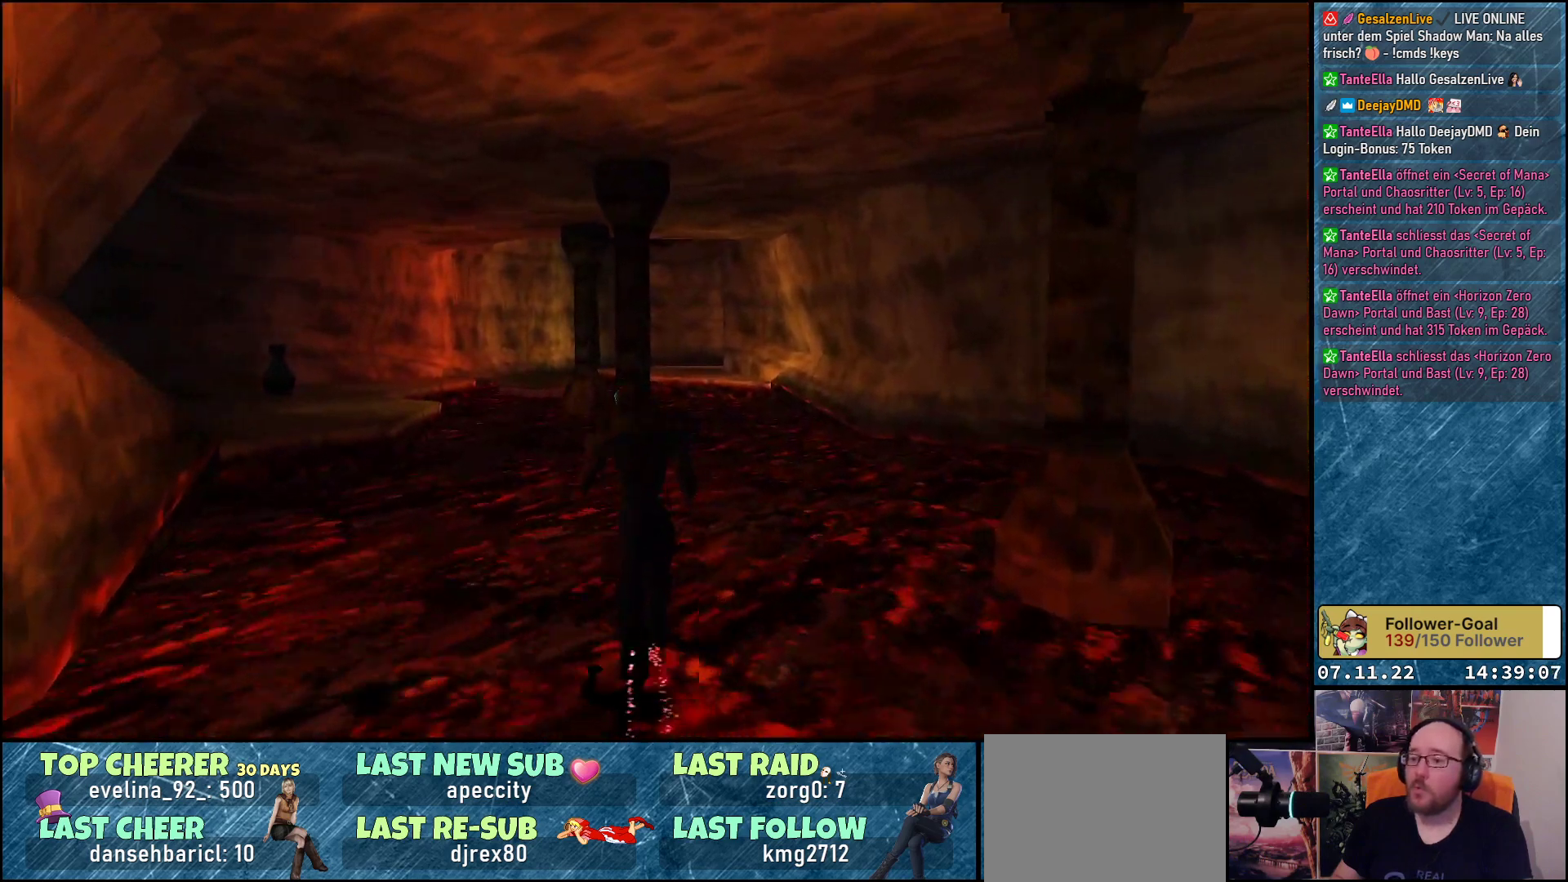
{"buttons": ["DPAD_UP", "DPAD_LEFT"], "left_stick": "center", "events": [[83, "DPAD_LEFT", "down"], [250, "DPAD_LEFT", "up"], [417, "DPAD_LEFT", "down"]]}
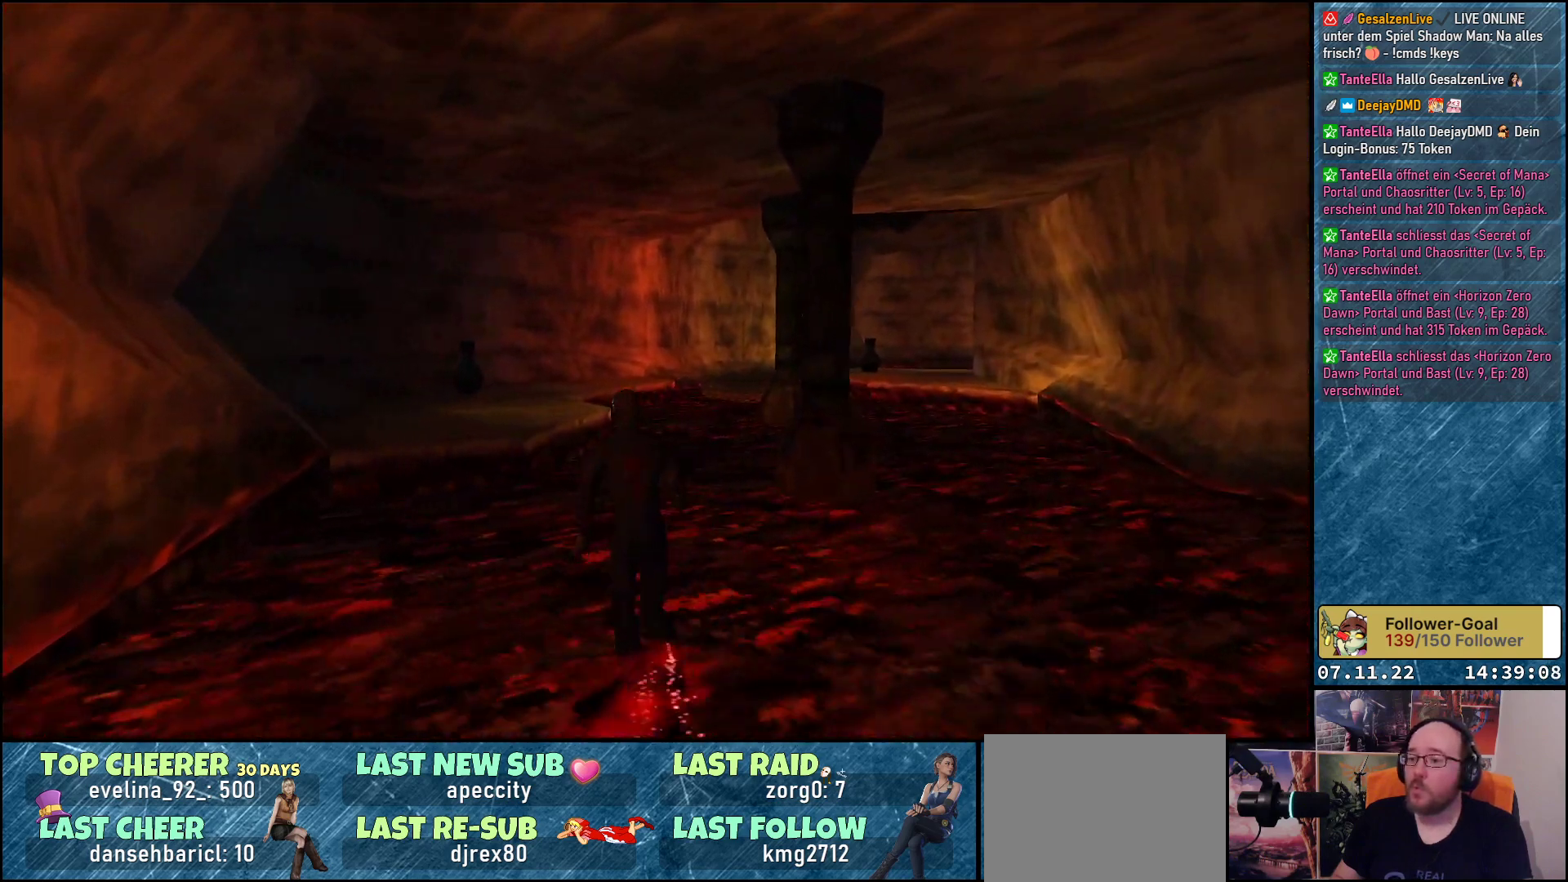
{"buttons": ["DPAD_UP"], "left_stick": "center", "events": [[100, "DPAD_LEFT", "up"], [150, "A", "down"], [300, "A", "up"]]}
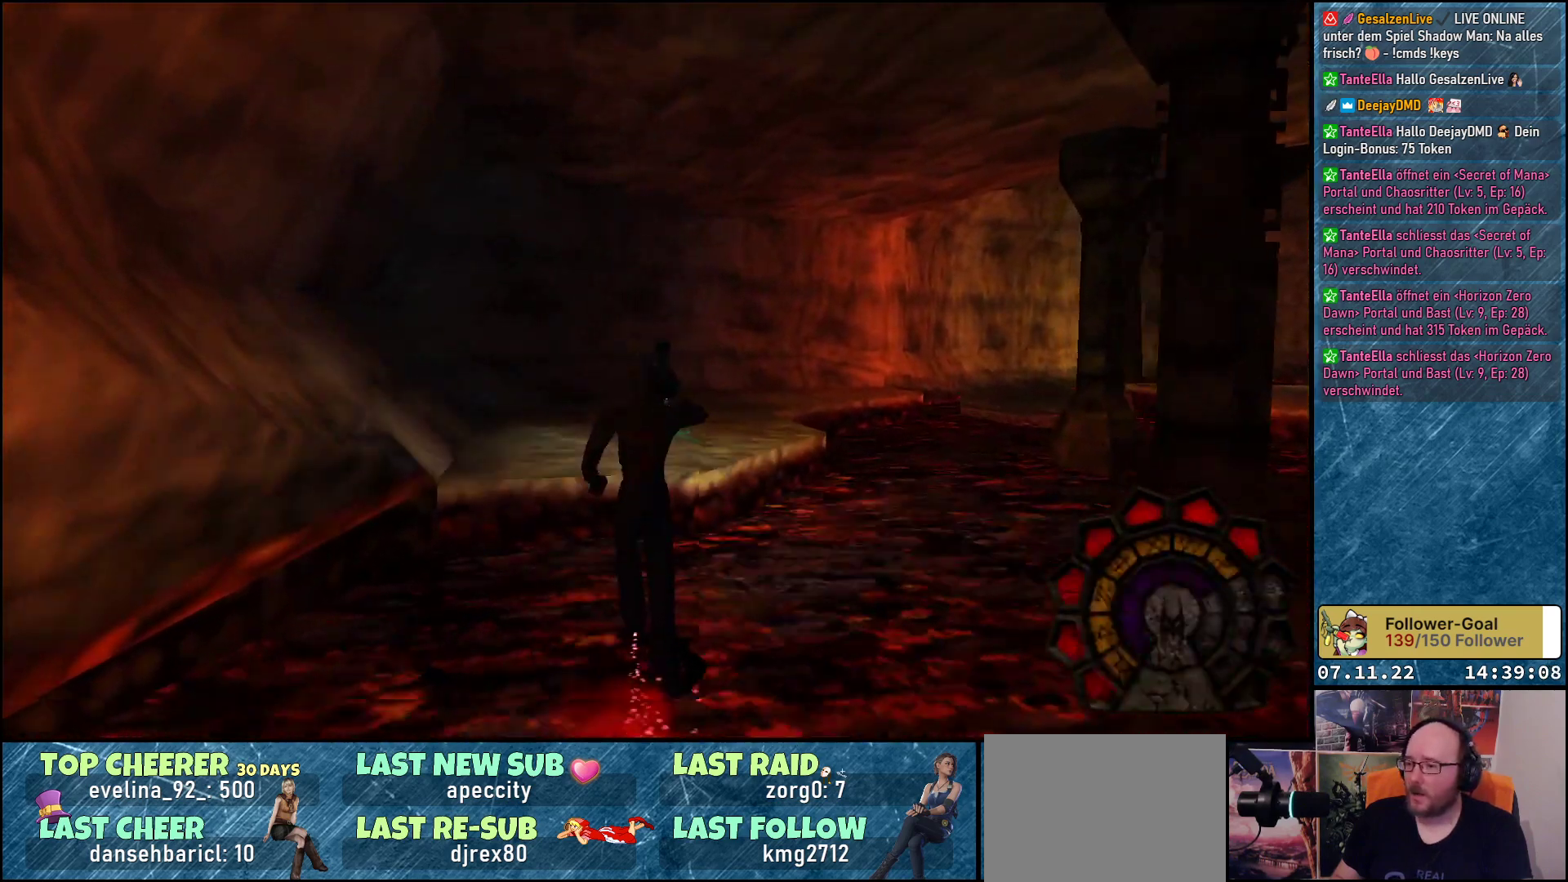
{"buttons": ["DPAD_UP"], "left_stick": "center", "events": []}
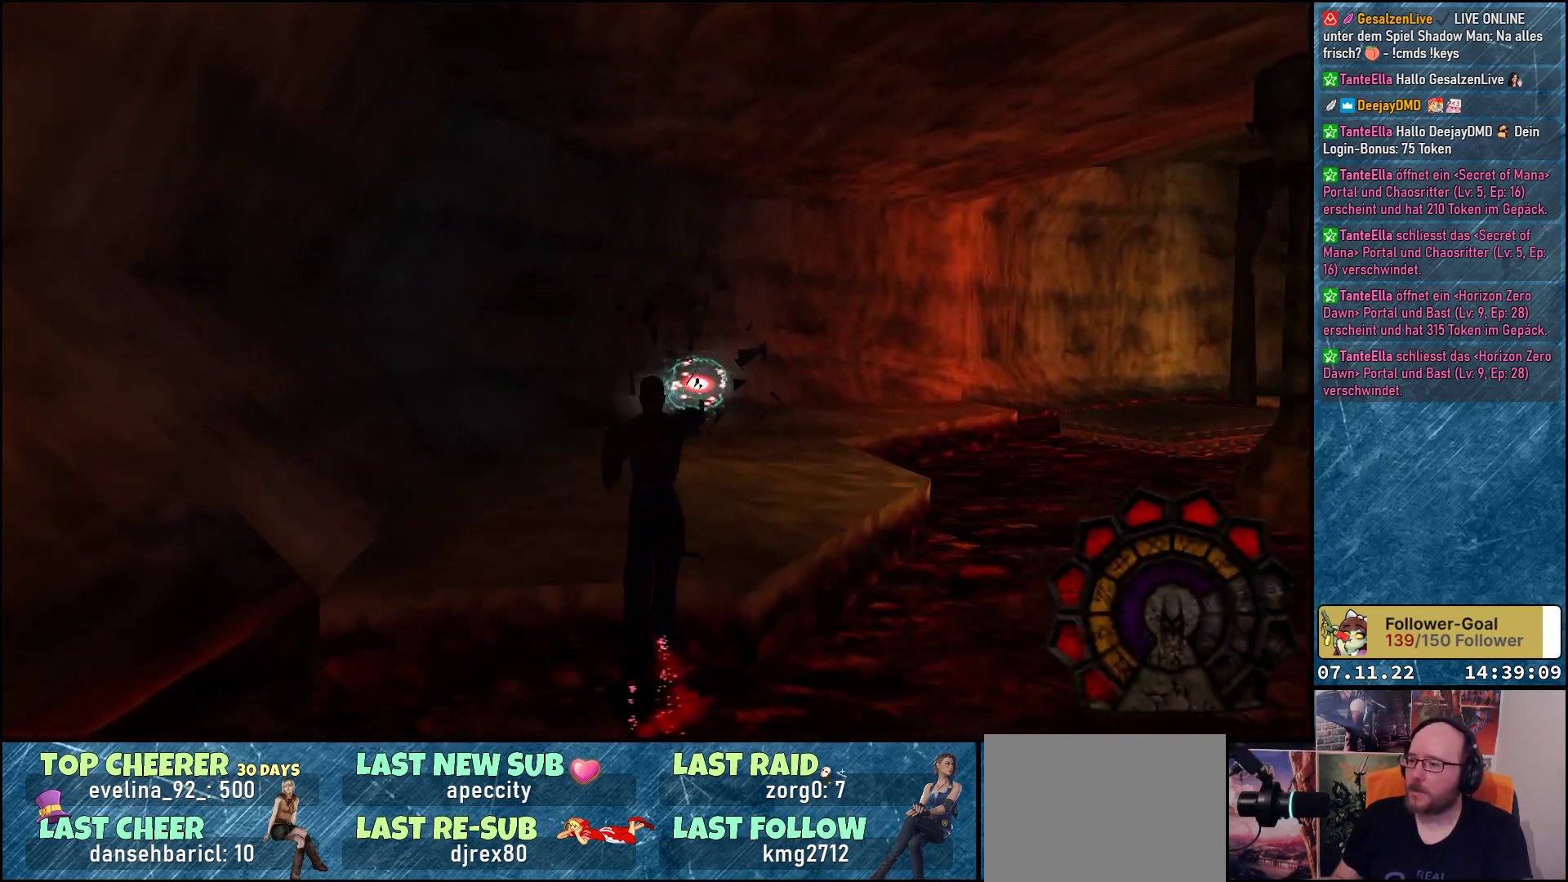
{"buttons": ["DPAD_UP"], "left_stick": "center", "events": []}
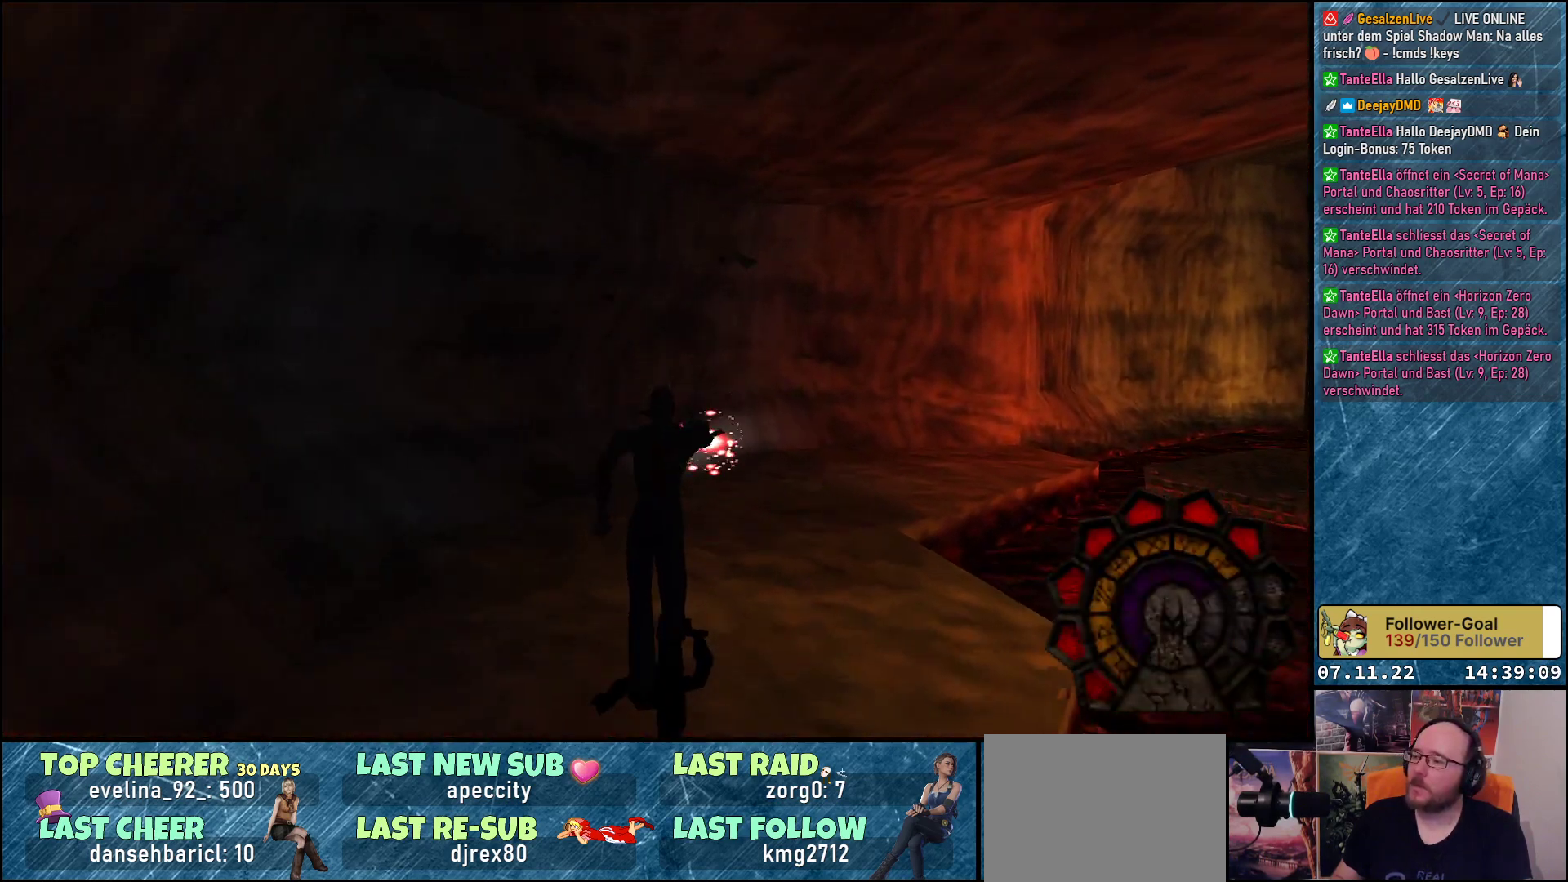
{"buttons": ["DPAD_UP", "DPAD_RIGHT"], "left_stick": "center", "events": [[467, "DPAD_RIGHT", "down"]]}
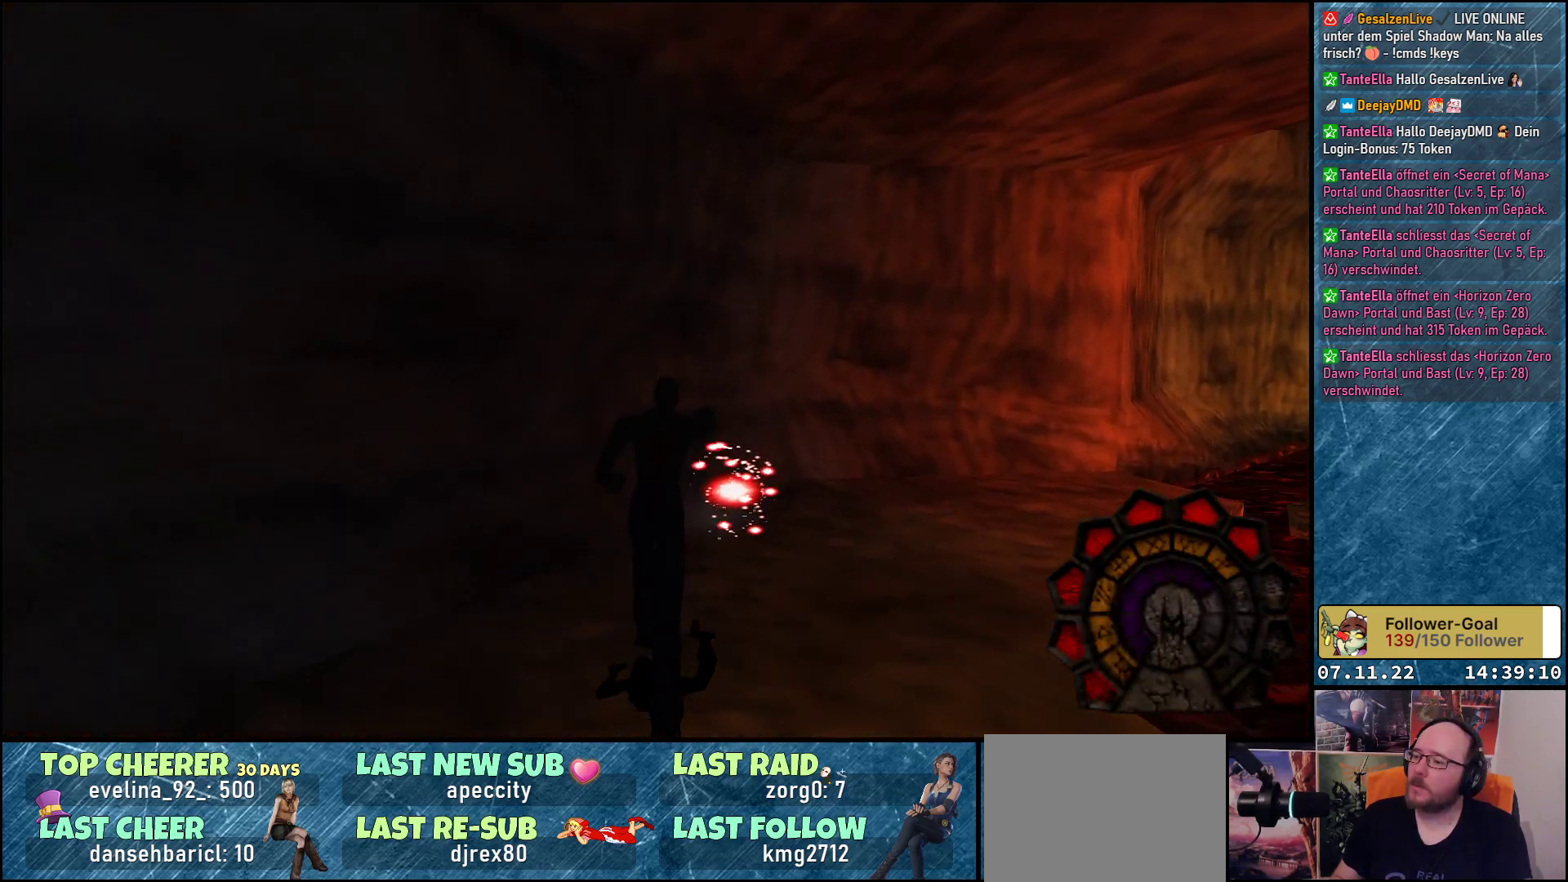
{"buttons": ["DPAD_UP", "DPAD_RIGHT"], "left_stick": "center", "events": [[83, "DPAD_RIGHT", "up"], [183, "DPAD_RIGHT", "down"]]}
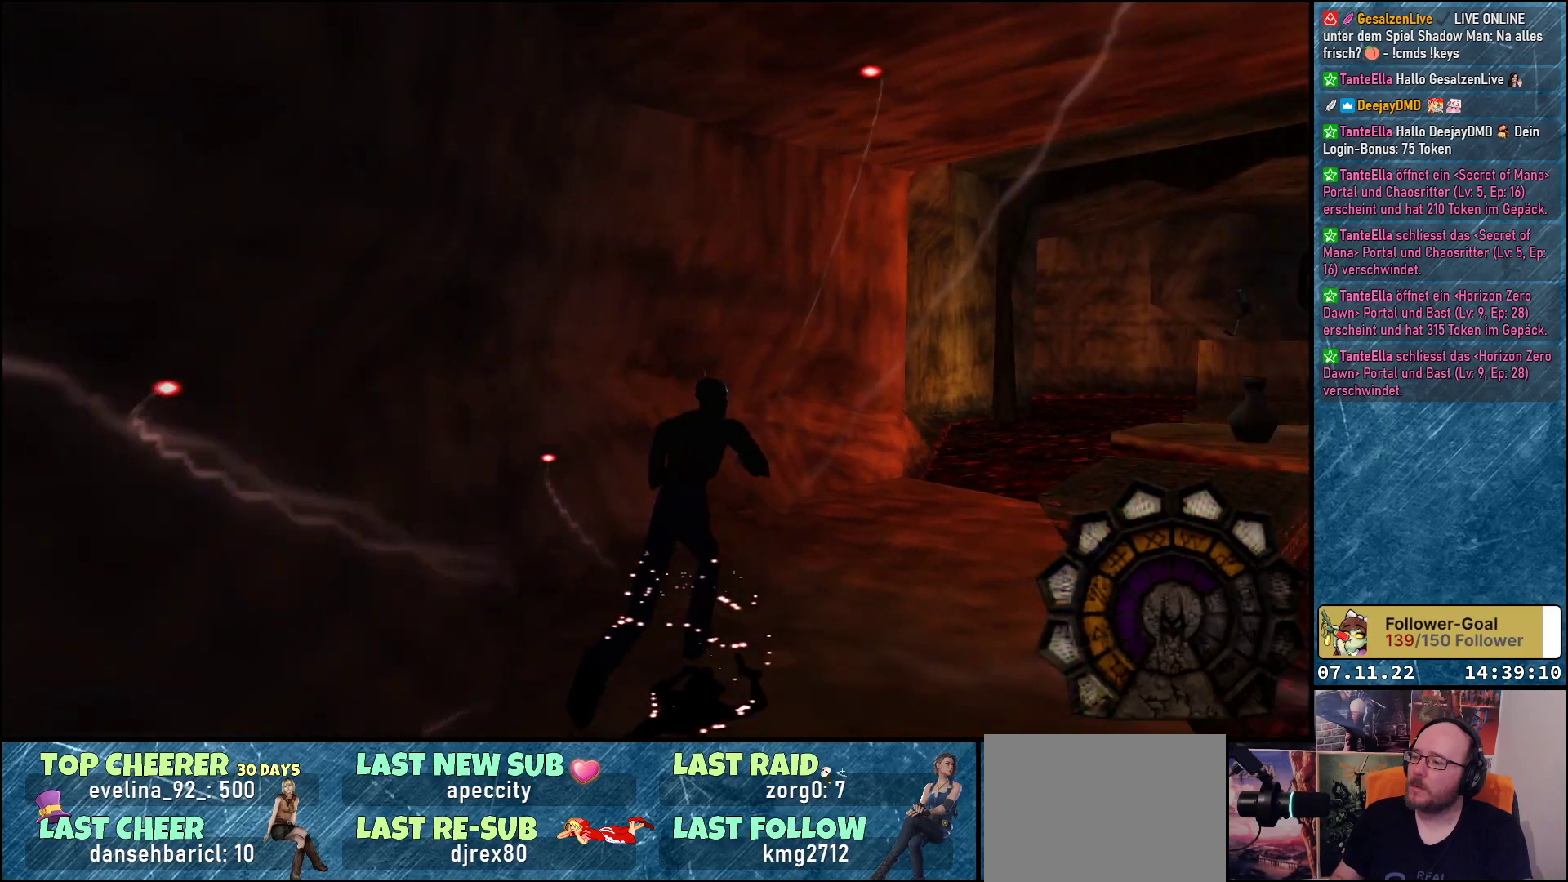
{"buttons": ["DPAD_UP"], "left_stick": "center", "events": [[333, "A", "down"], [350, "DPAD_RIGHT", "up"], [433, "A", "up"]]}
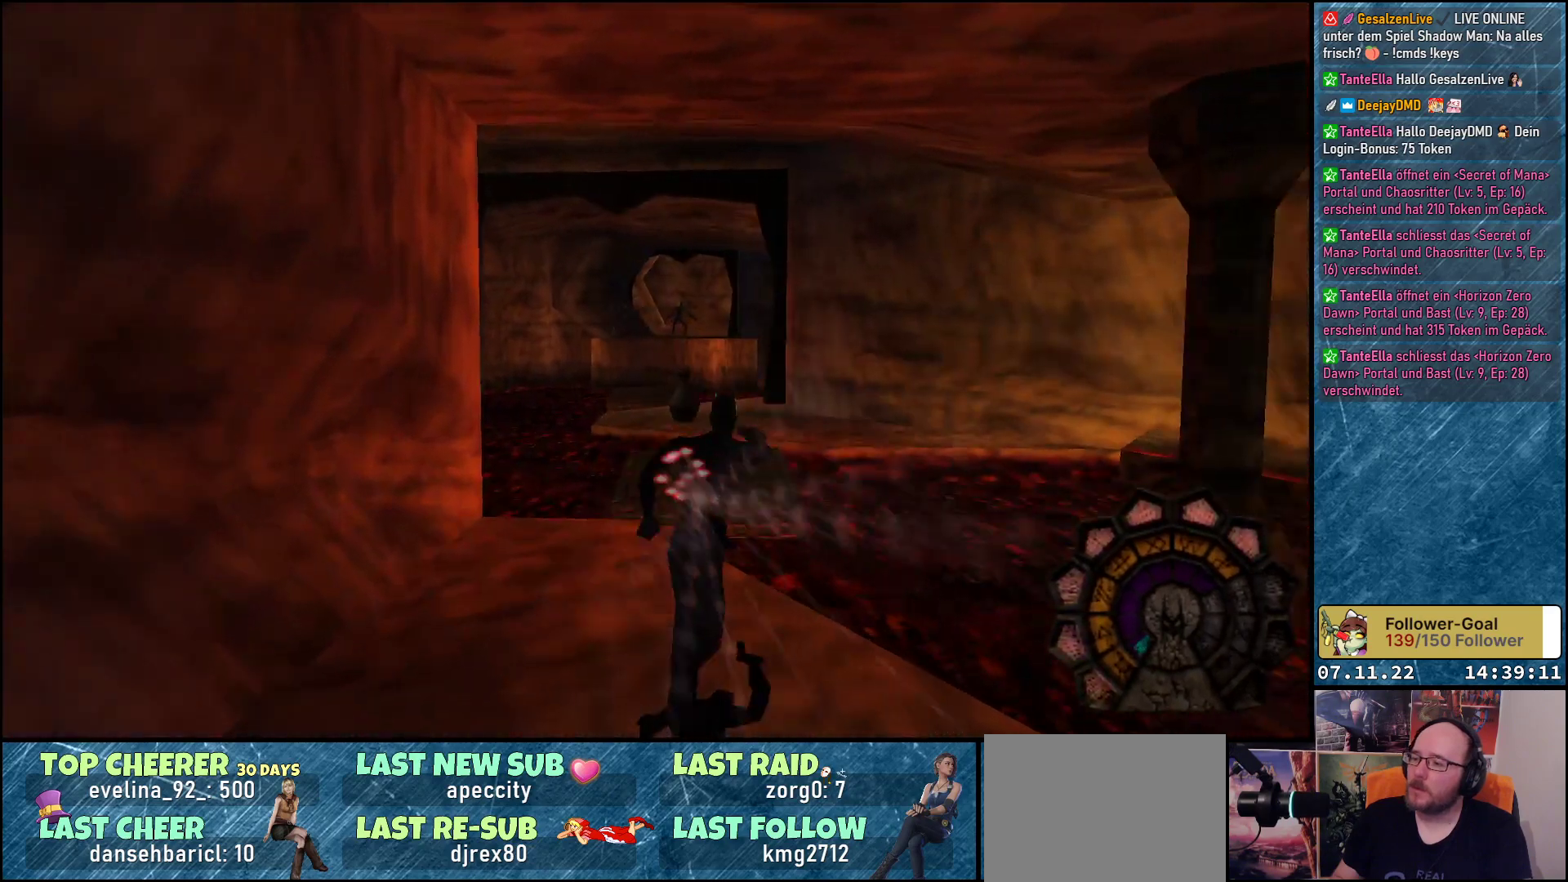
{"buttons": ["DPAD_UP"], "left_stick": "center", "events": [[100, "DPAD_LEFT", "down"], [267, "DPAD_LEFT", "up"]]}
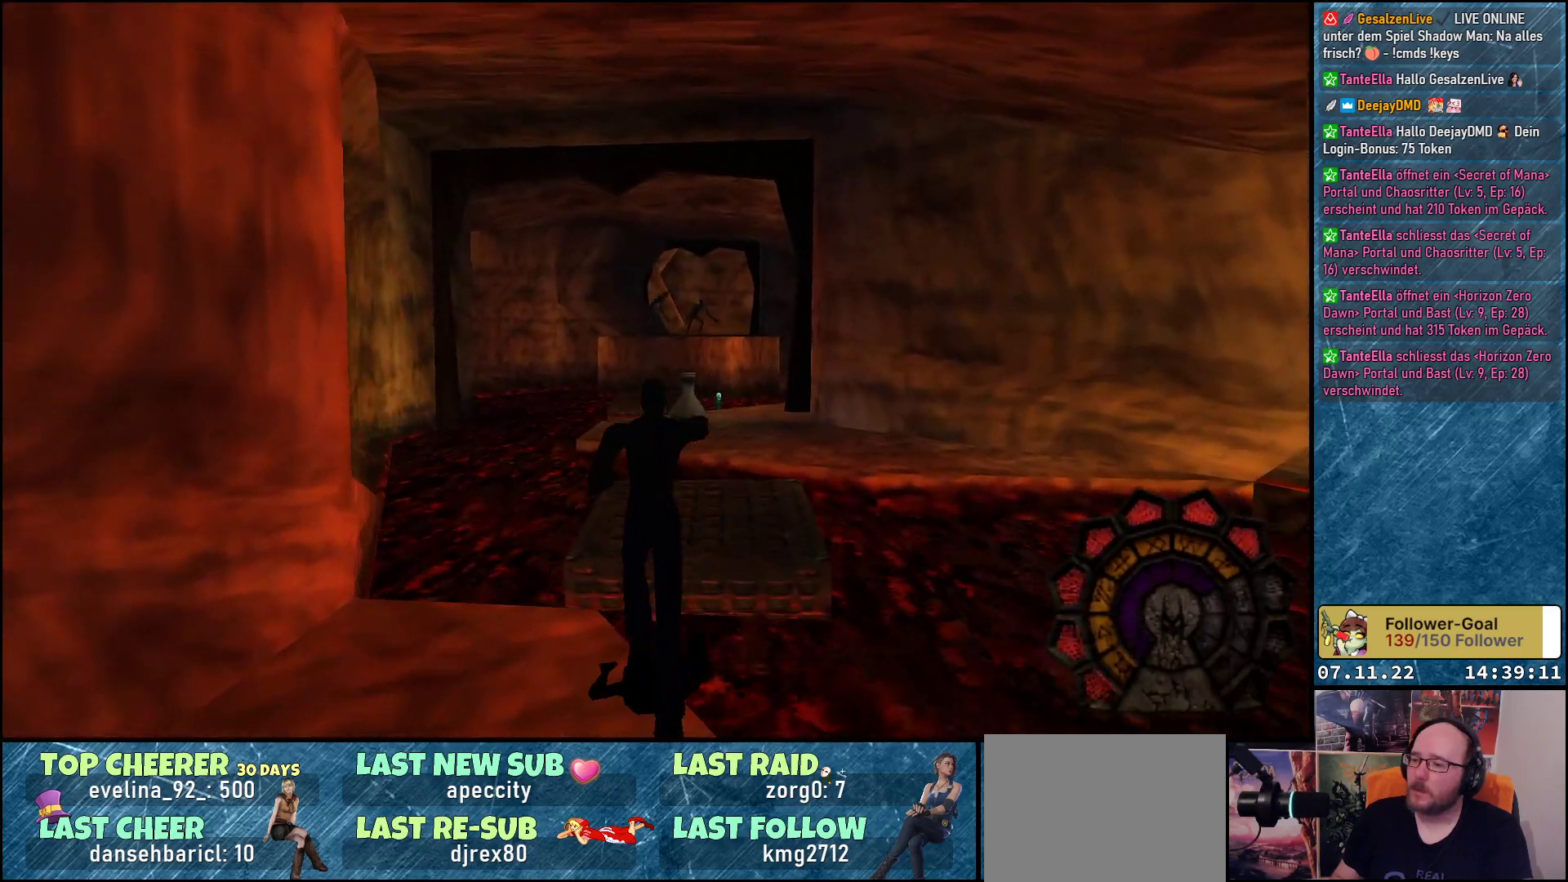
{"buttons": ["A", "DPAD_UP"], "left_stick": "center", "events": [[383, "DPAD_RIGHT", "down"], [500, "A", "down"], [500, "DPAD_RIGHT", "up"]]}
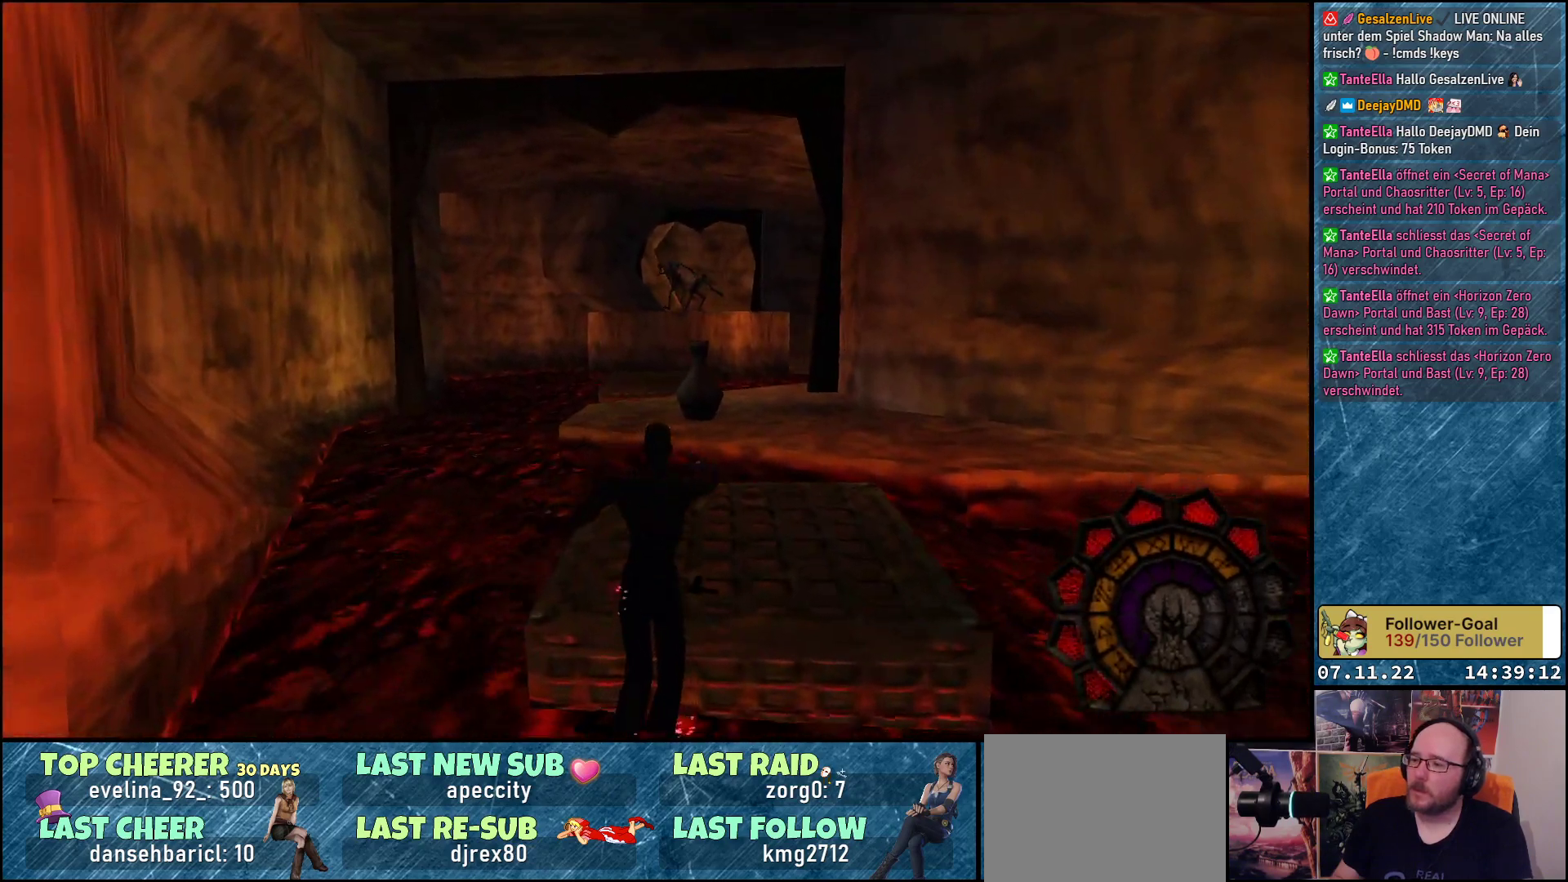
{"buttons": ["DPAD_UP", "DPAD_LEFT"], "left_stick": "center", "events": [[83, "A", "up"], [450, "DPAD_LEFT", "down"]]}
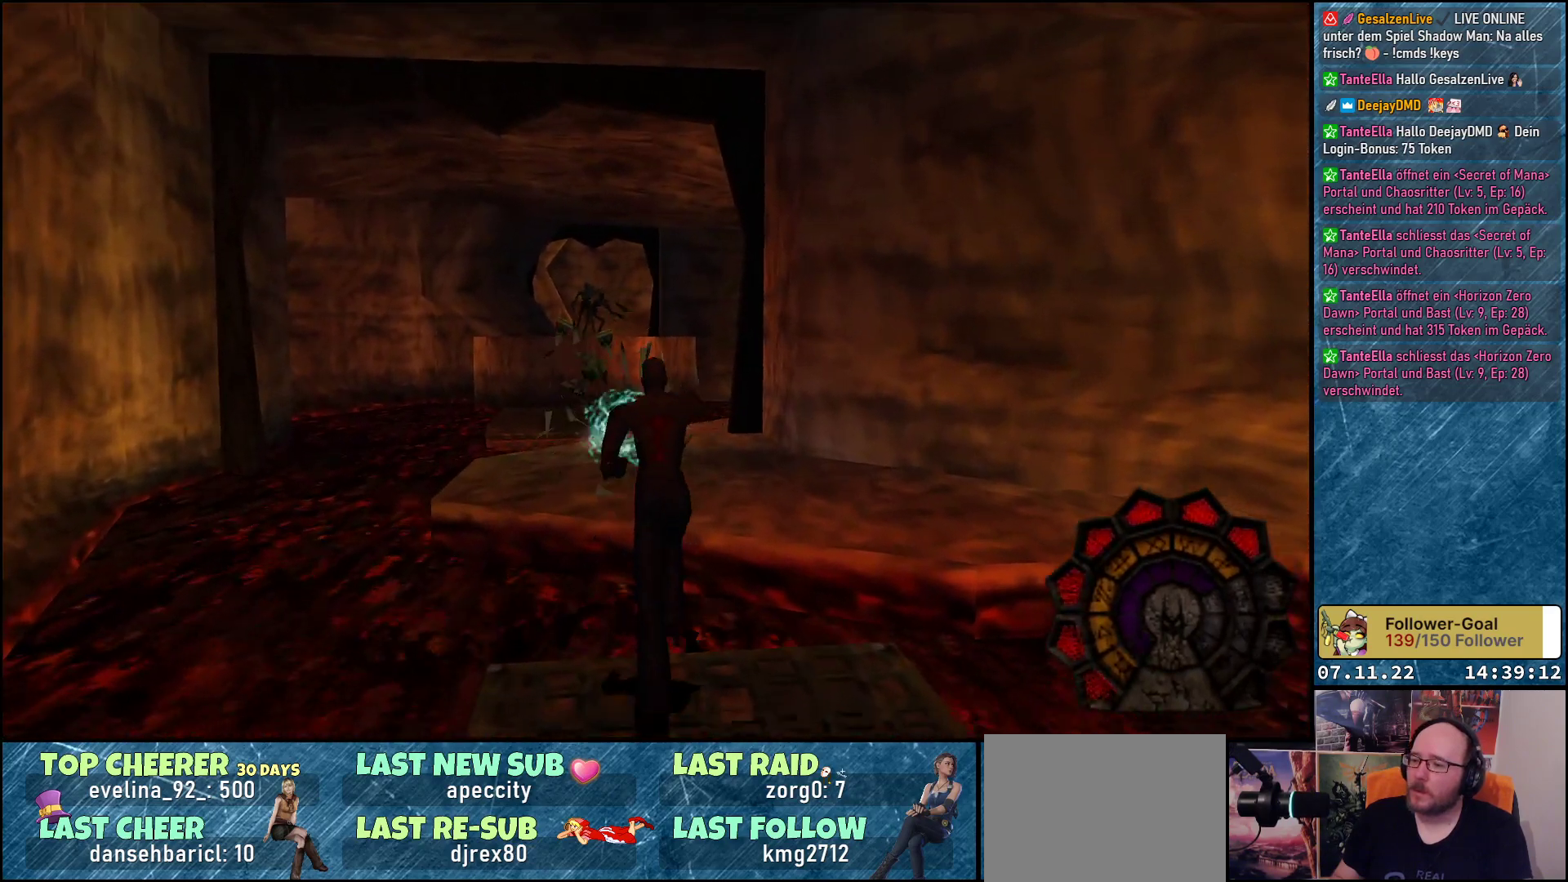
{"buttons": ["DPAD_UP"], "left_stick": "center", "events": [[50, "DPAD_LEFT", "up"]]}
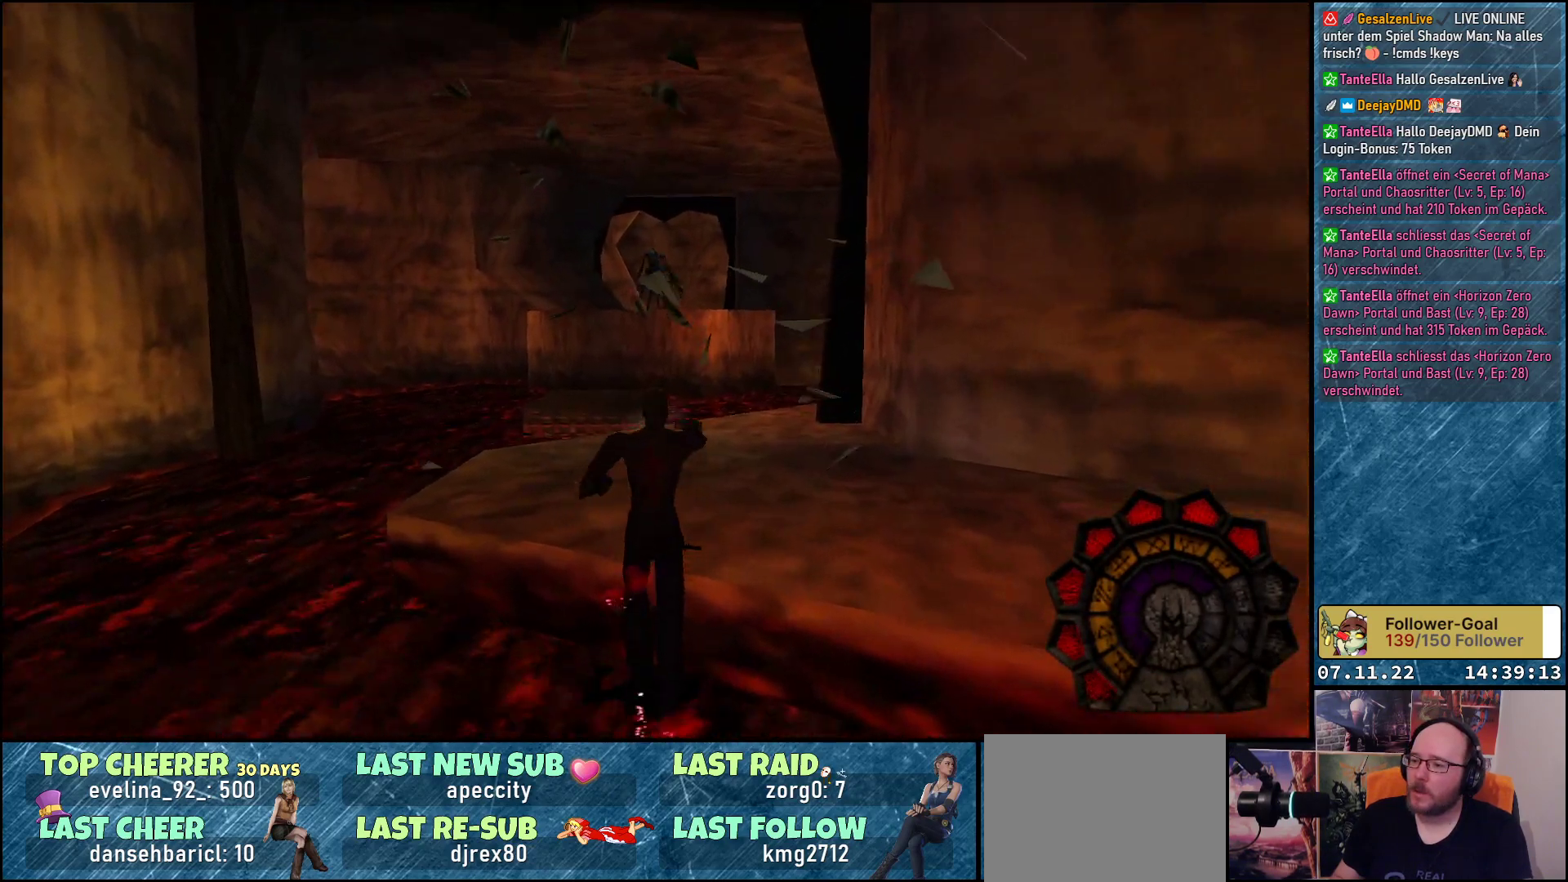
{"buttons": ["DPAD_UP"], "left_stick": "center", "events": []}
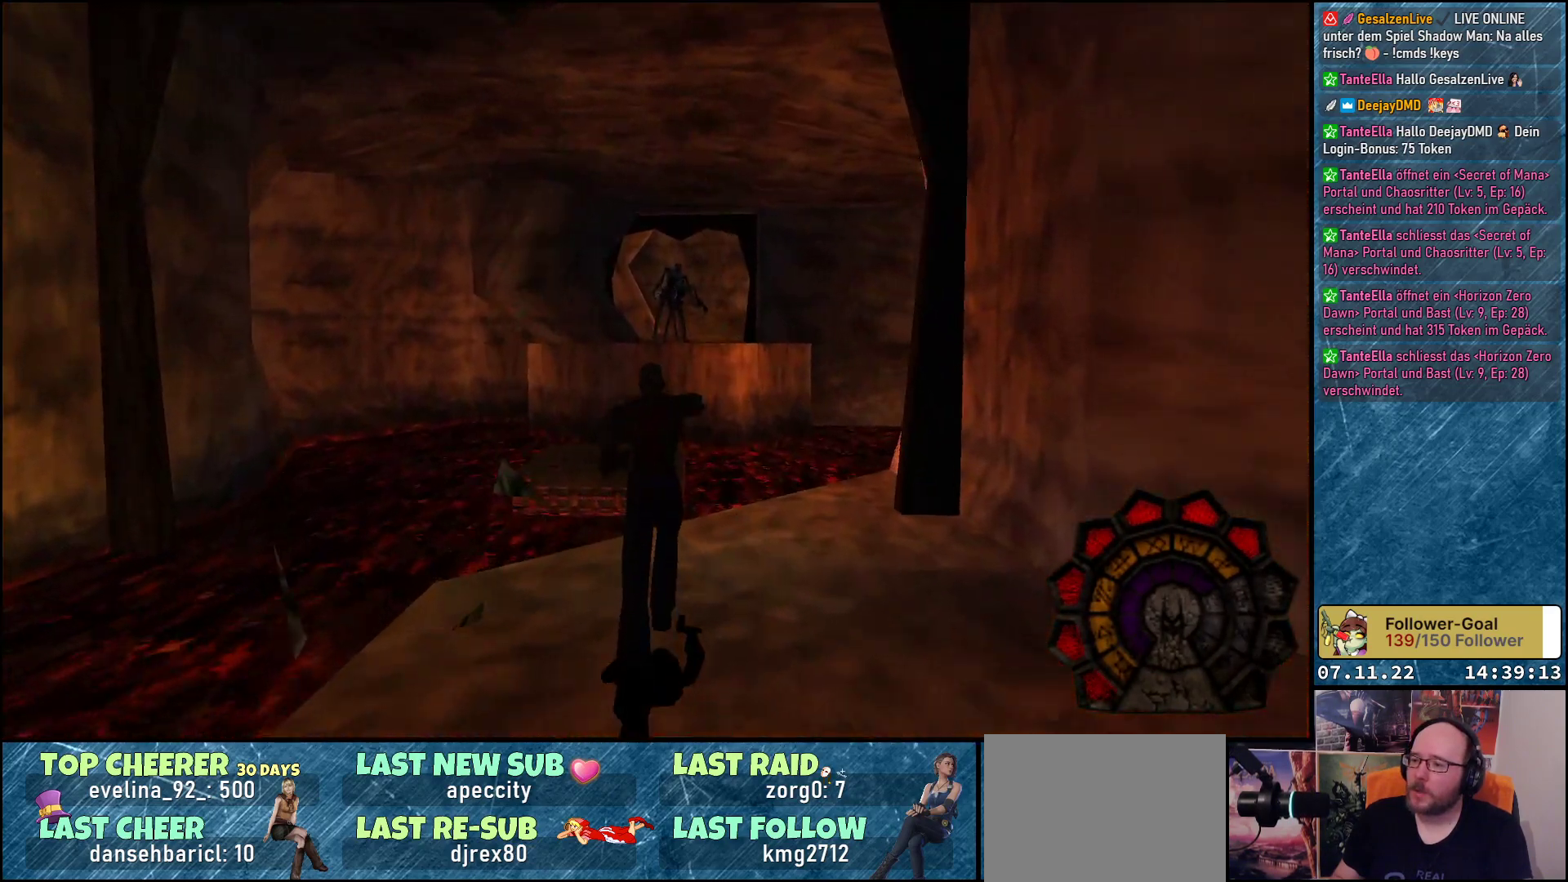
{"buttons": ["DPAD_UP"], "left_stick": "center", "events": [[67, "DPAD_RIGHT", "down"], [250, "DPAD_RIGHT", "up"]]}
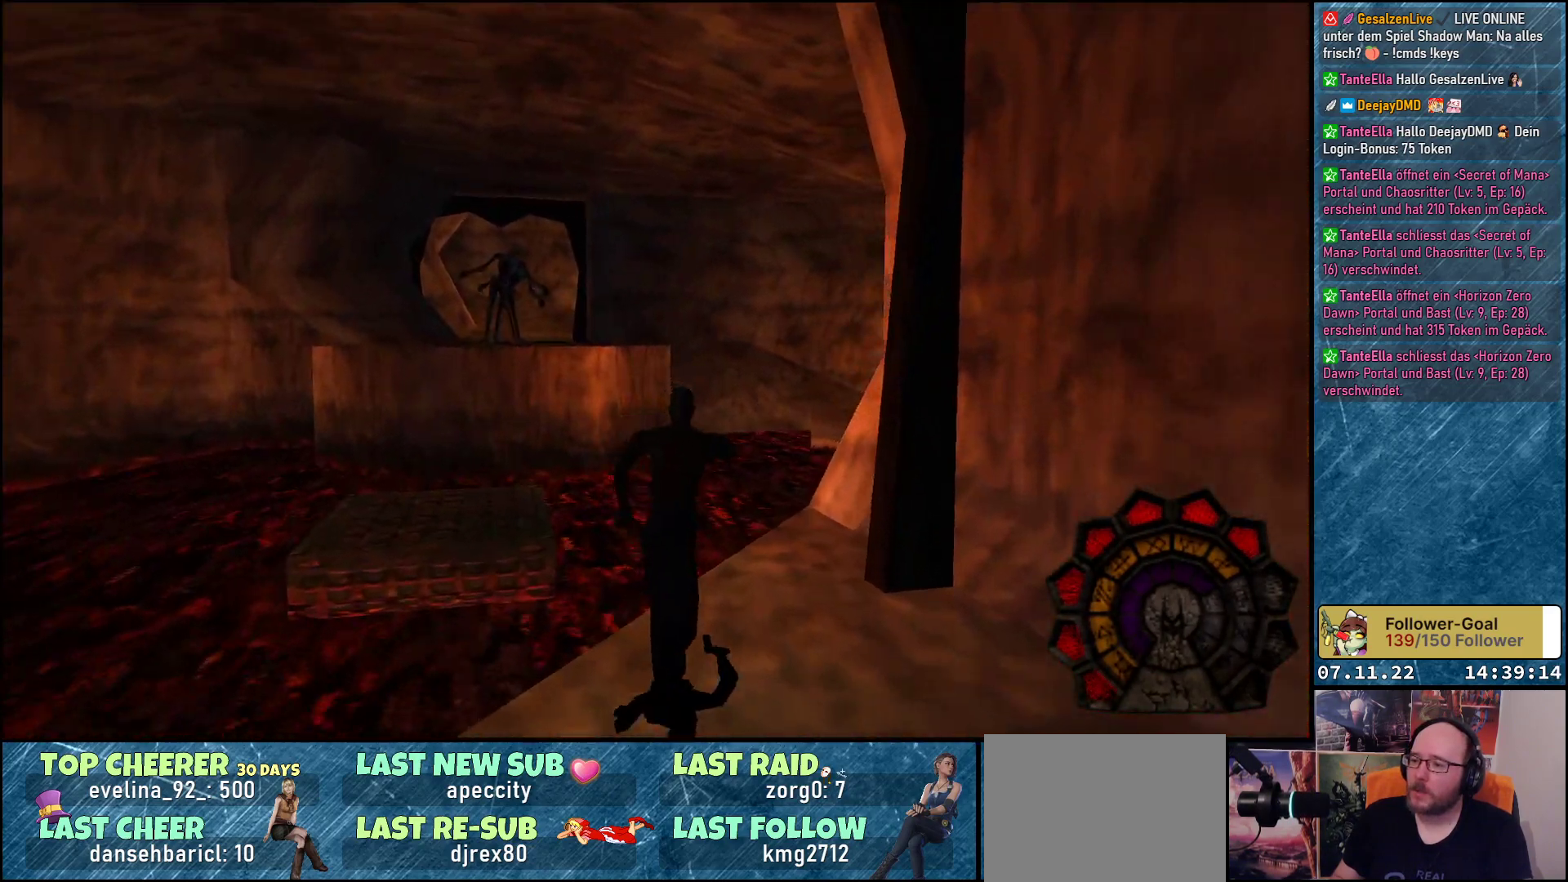
{"buttons": ["DPAD_UP", "DPAD_RIGHT"], "left_stick": "center", "events": [[483, "DPAD_RIGHT", "down"]]}
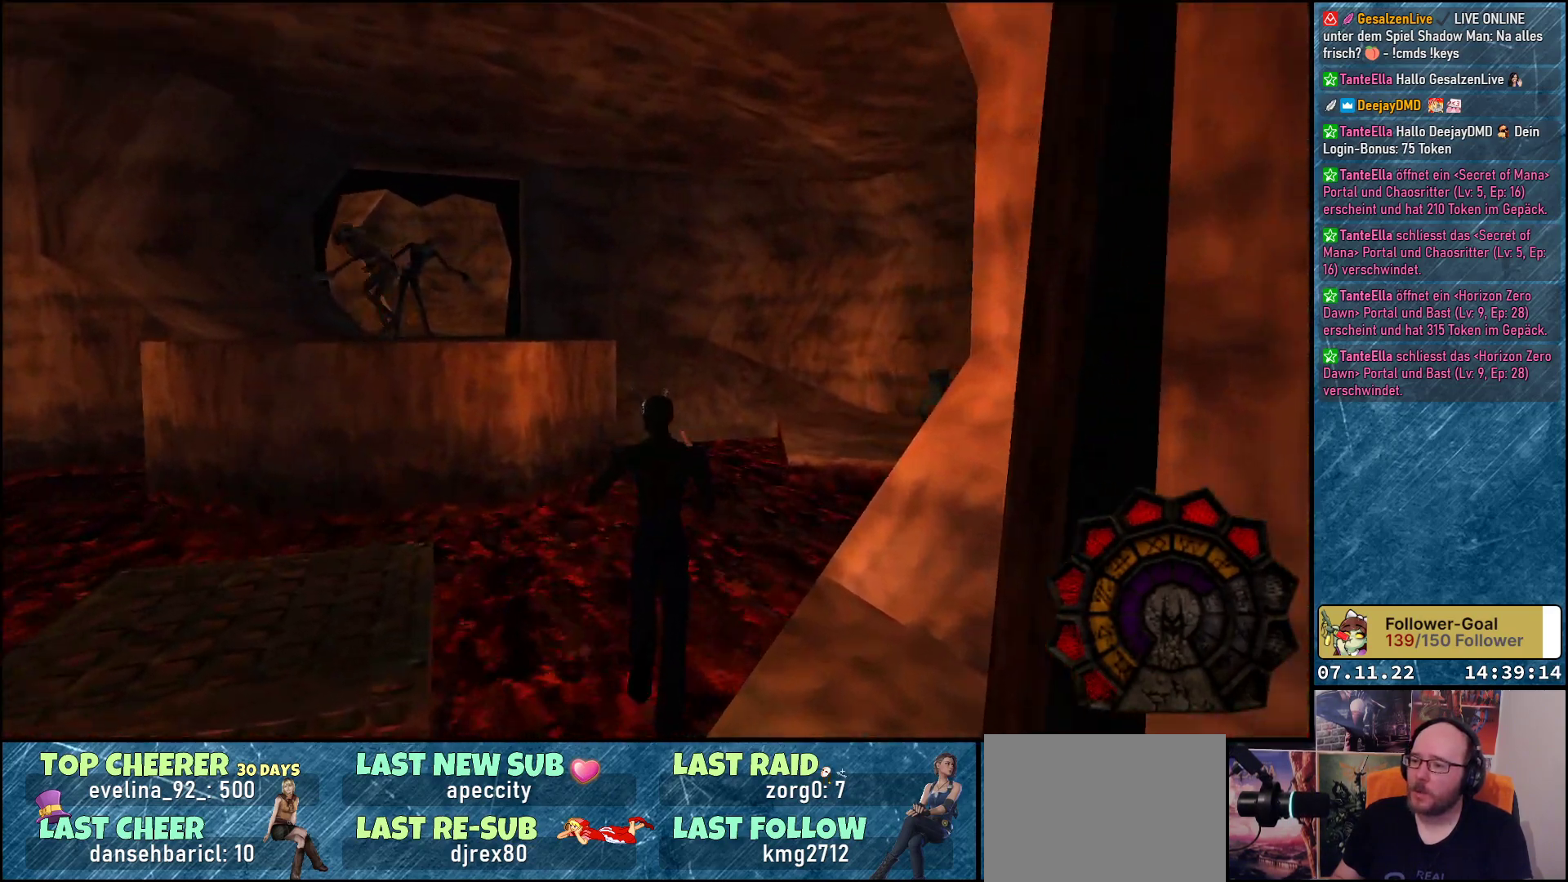
{"buttons": ["DPAD_UP"], "left_stick": "center", "events": [[500, "DPAD_RIGHT", "up"]]}
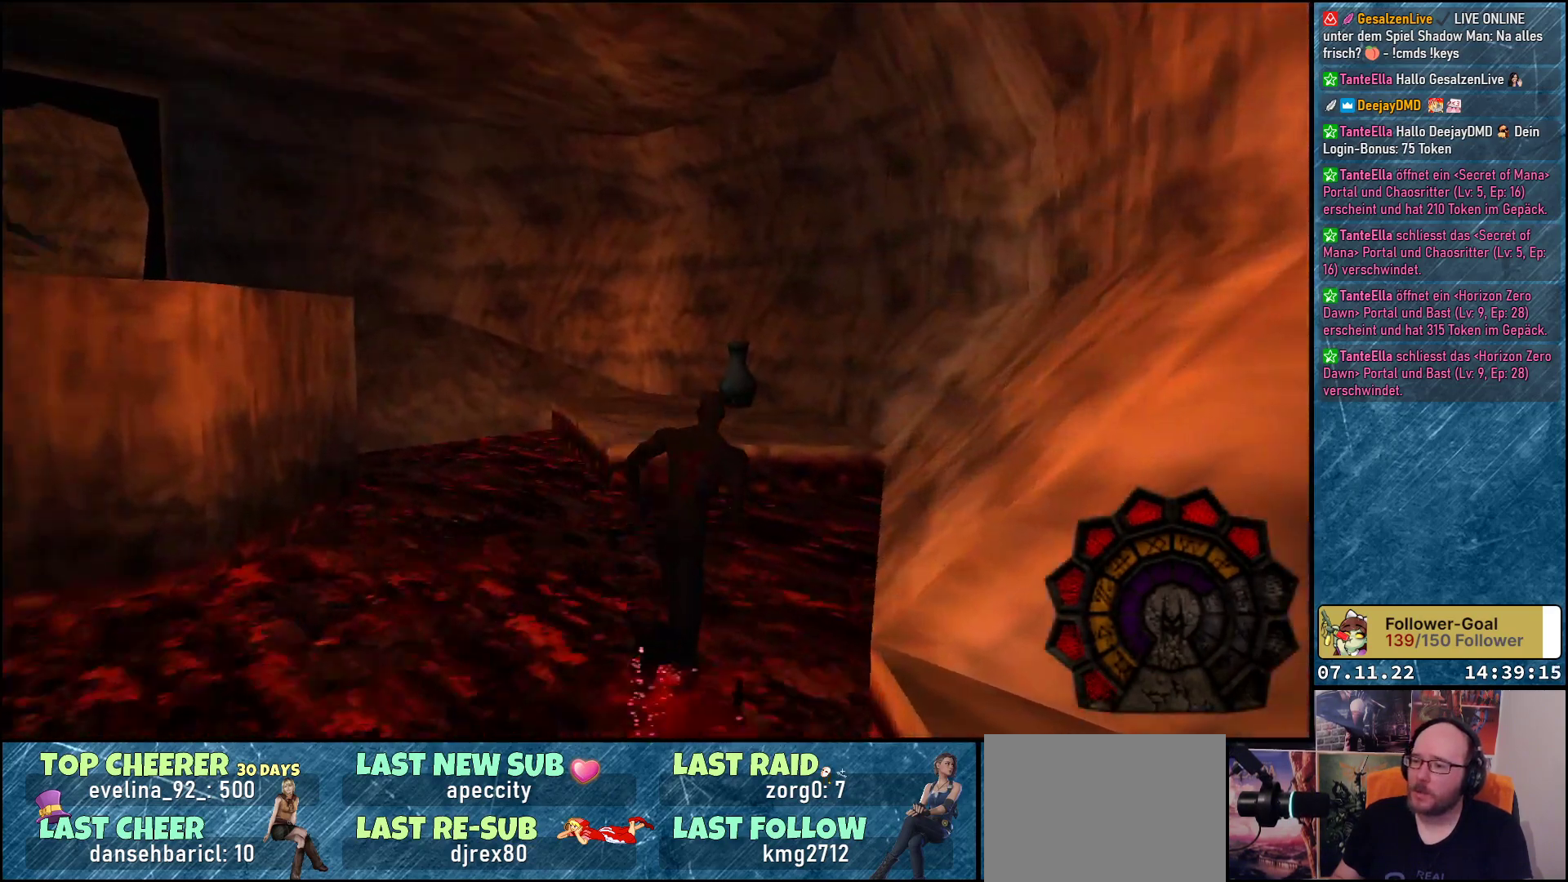
{"buttons": ["DPAD_UP"], "left_stick": "center", "events": [[150, "DPAD_LEFT", "down"], [267, "DPAD_LEFT", "up"], [283, "A", "down"], [400, "A", "up"]]}
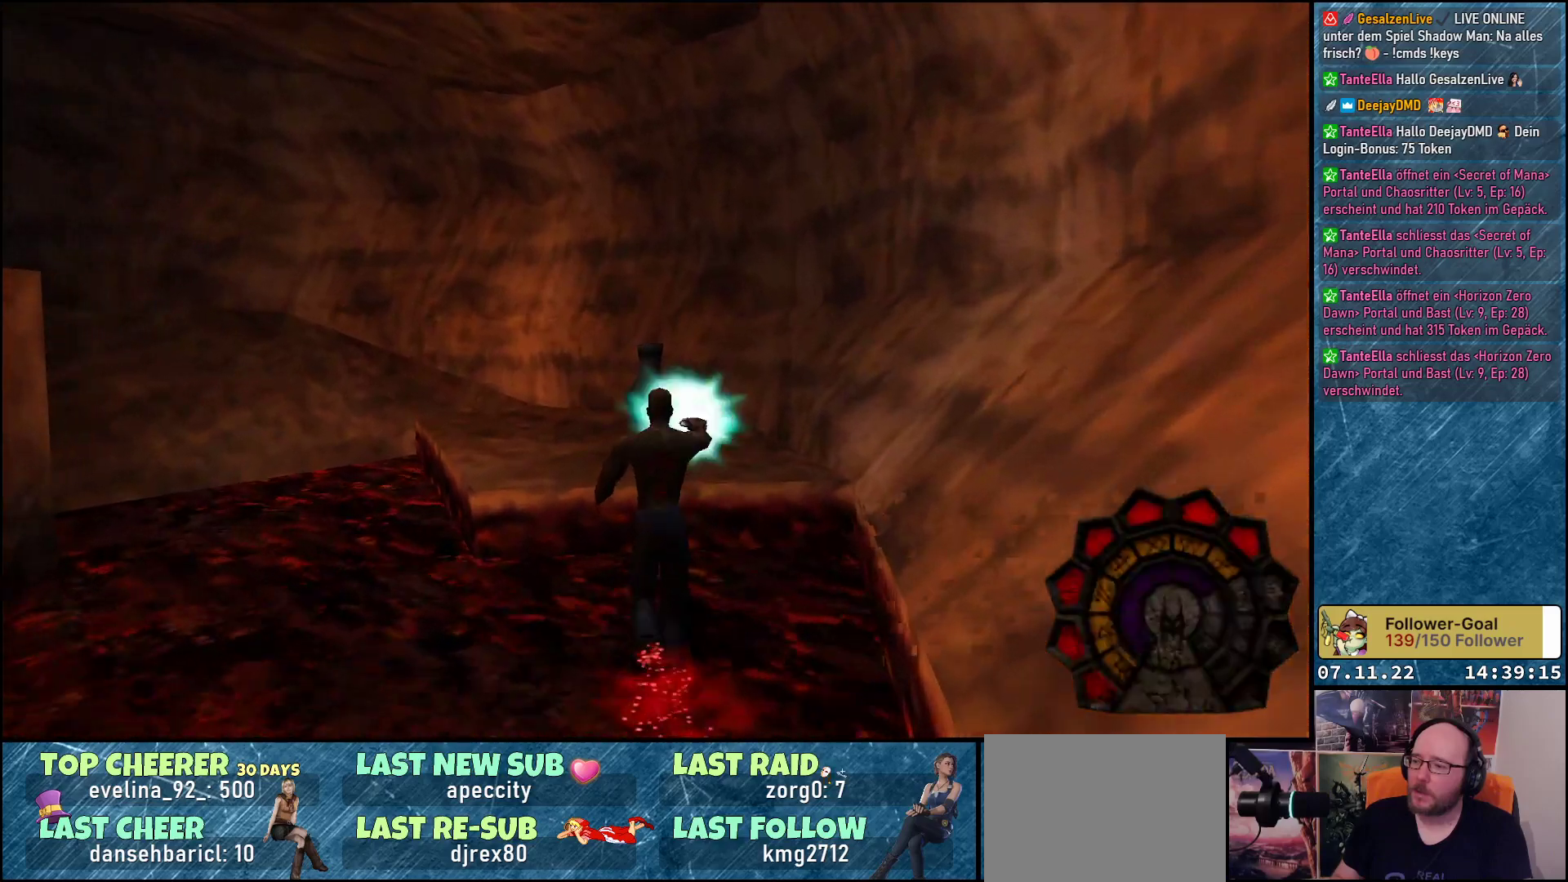
{"buttons": ["DPAD_UP"], "left_stick": "center", "events": []}
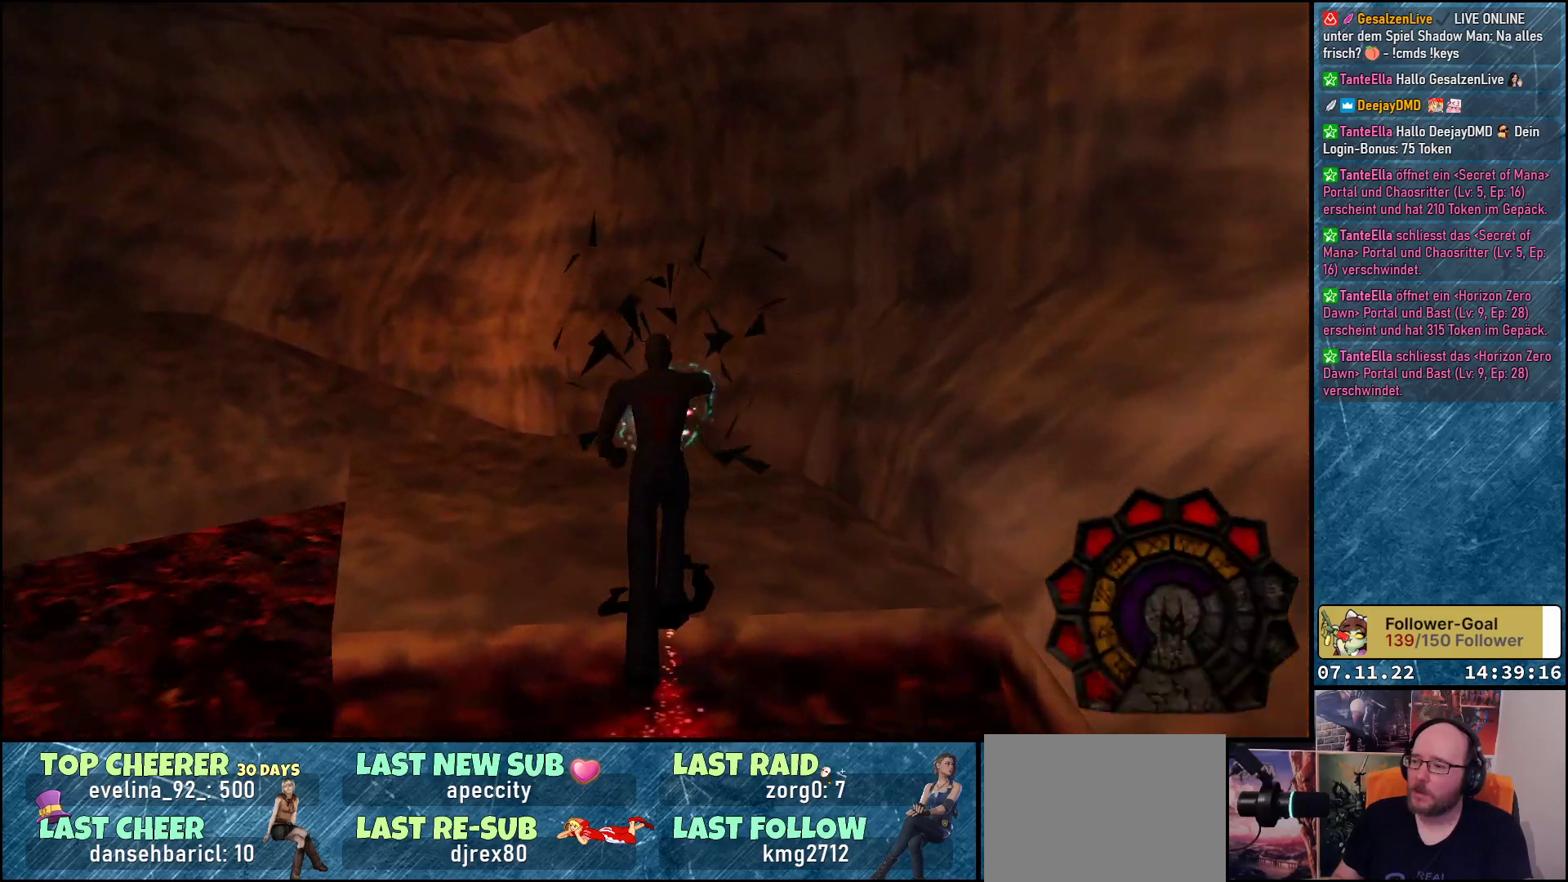
{"buttons": ["DPAD_UP"], "left_stick": "center", "events": []}